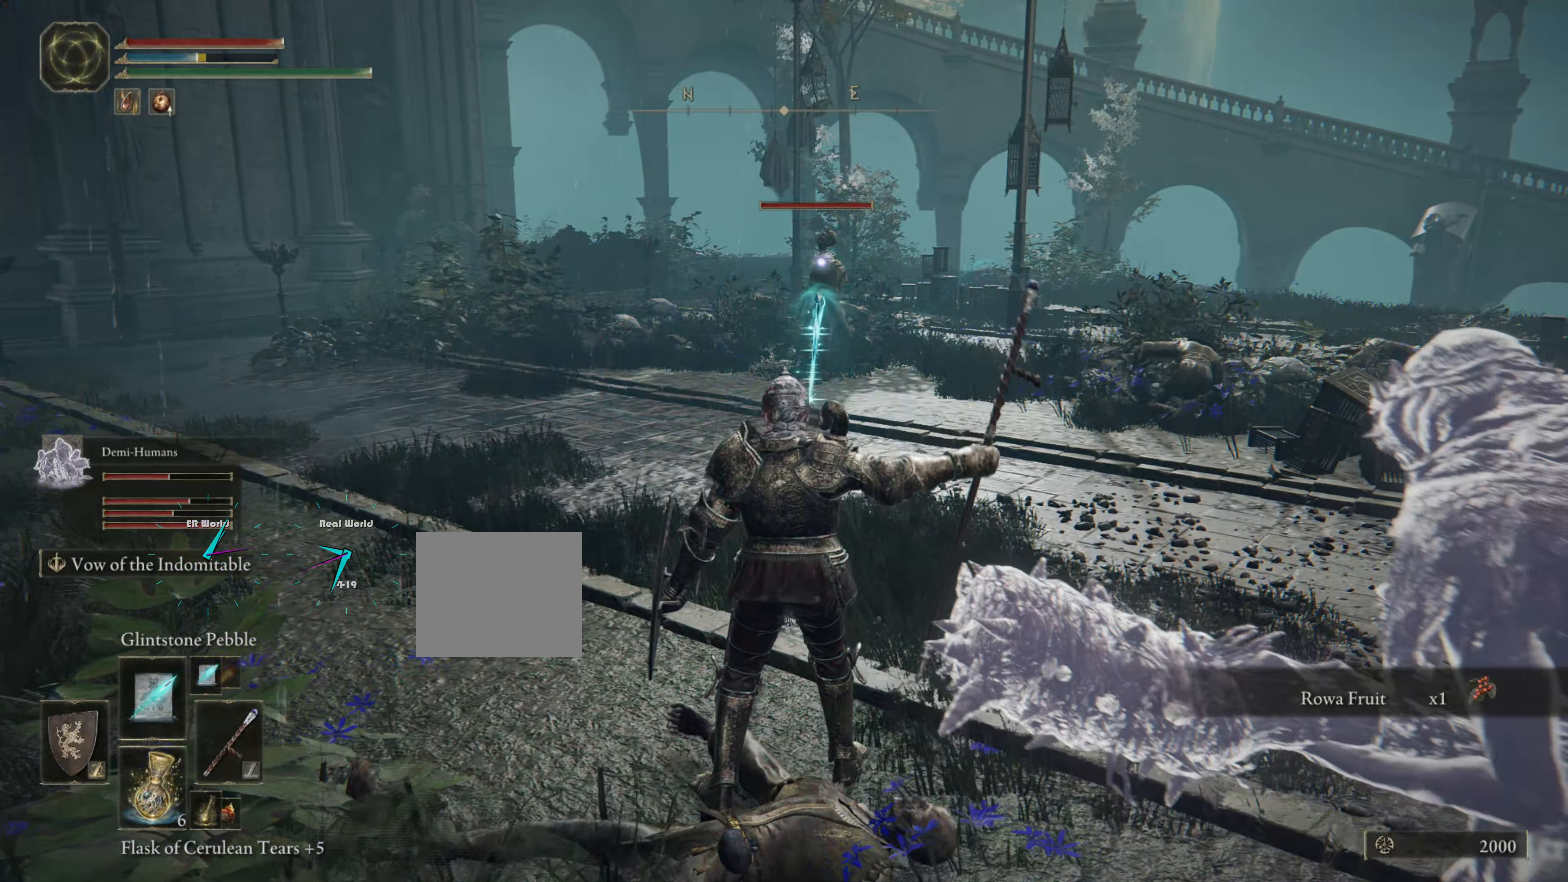
Gameplay with a controller (PlayStation layout); each line is a JSON object with the inputs held at the frame after it. "events" lists button and stick changes between this image and that frame as [ms after this image, input, new state], when the widget could be followed in between. Not read: L3 R3.
{"buttons": ["L1"], "left_stick": "left", "right_stick": "center", "events": [[167, "left_stick", "left"]]}
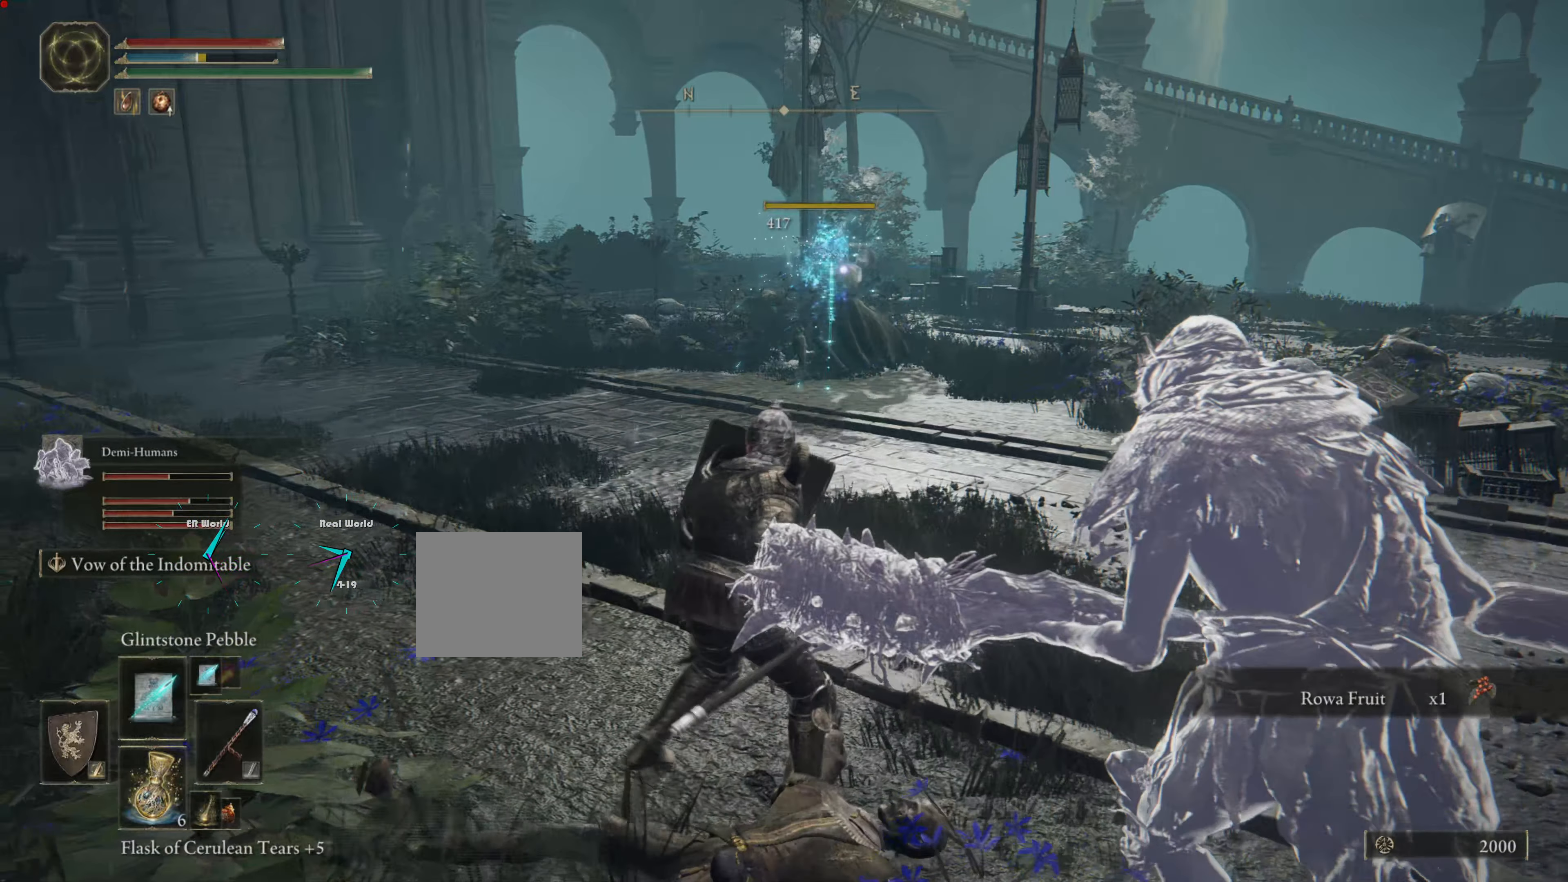
{"buttons": ["L1"], "left_stick": "up-left", "right_stick": "left", "events": [[100, "R2", "down"], [167, "R2", "up"], [300, "right_stick", "left"], [433, "left_stick", "up-left"]]}
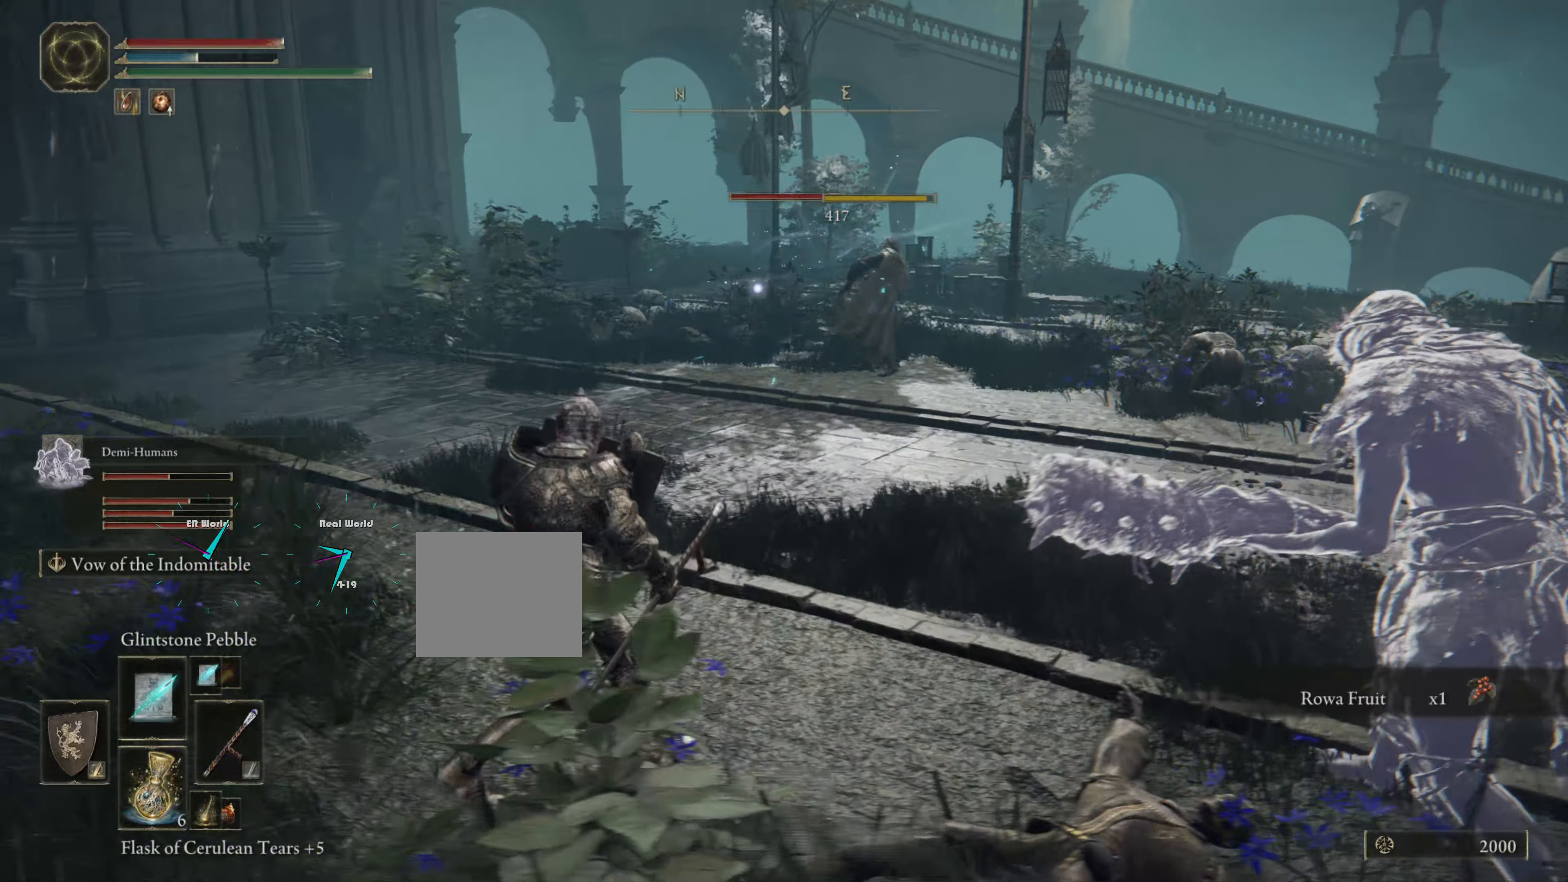
{"buttons": ["L1"], "left_stick": "left", "right_stick": "left"}
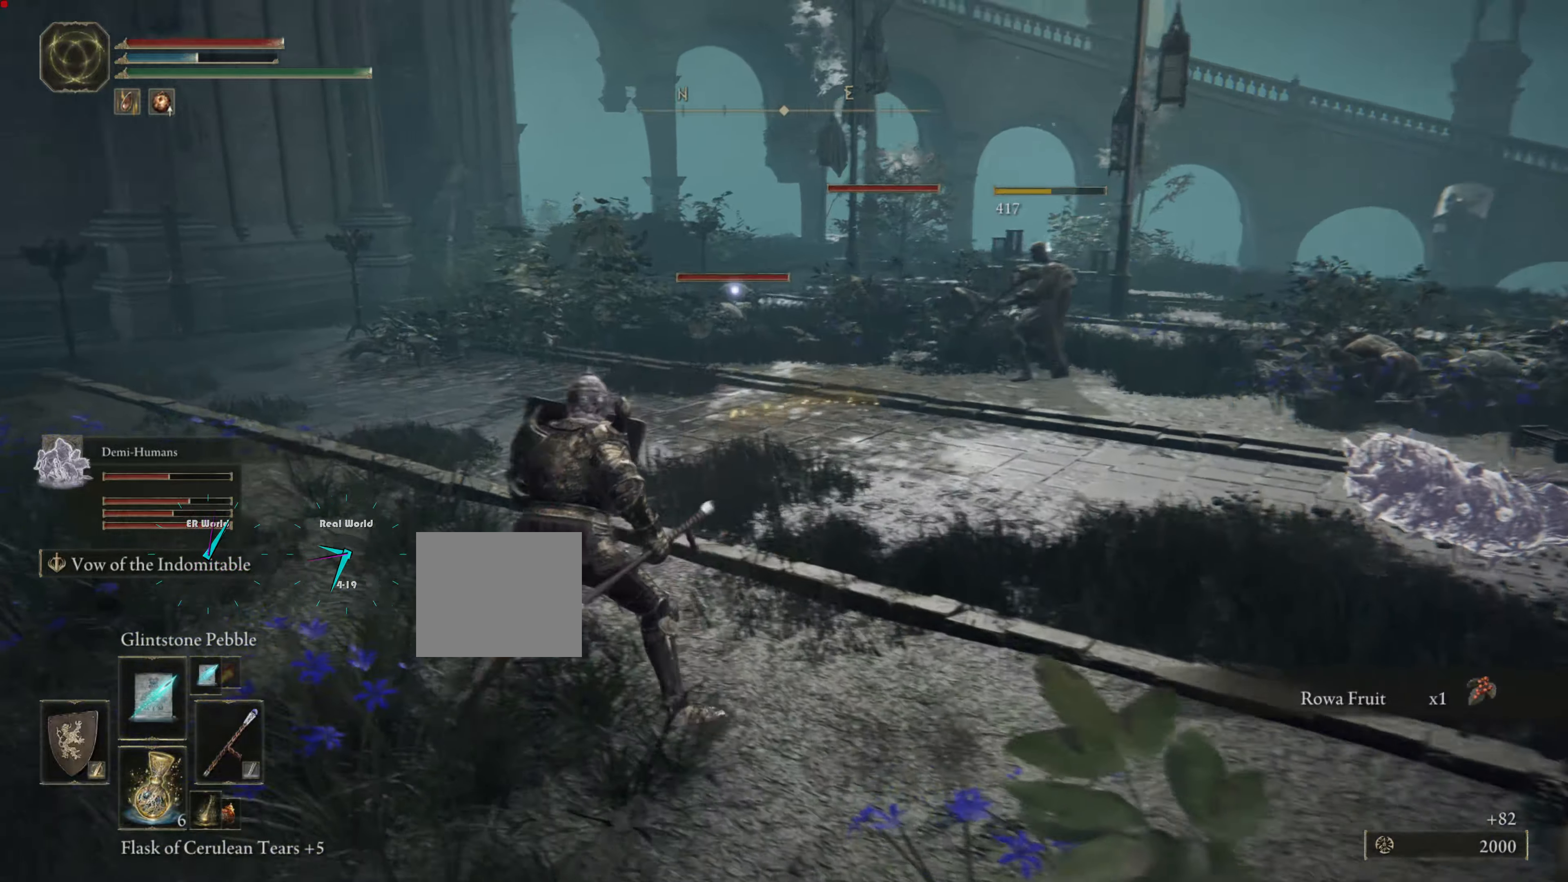
{"buttons": ["L1"], "left_stick": "down-left", "right_stick": "center", "events": [[166, "right_stick", "center"], [433, "left_stick", "down-left"]]}
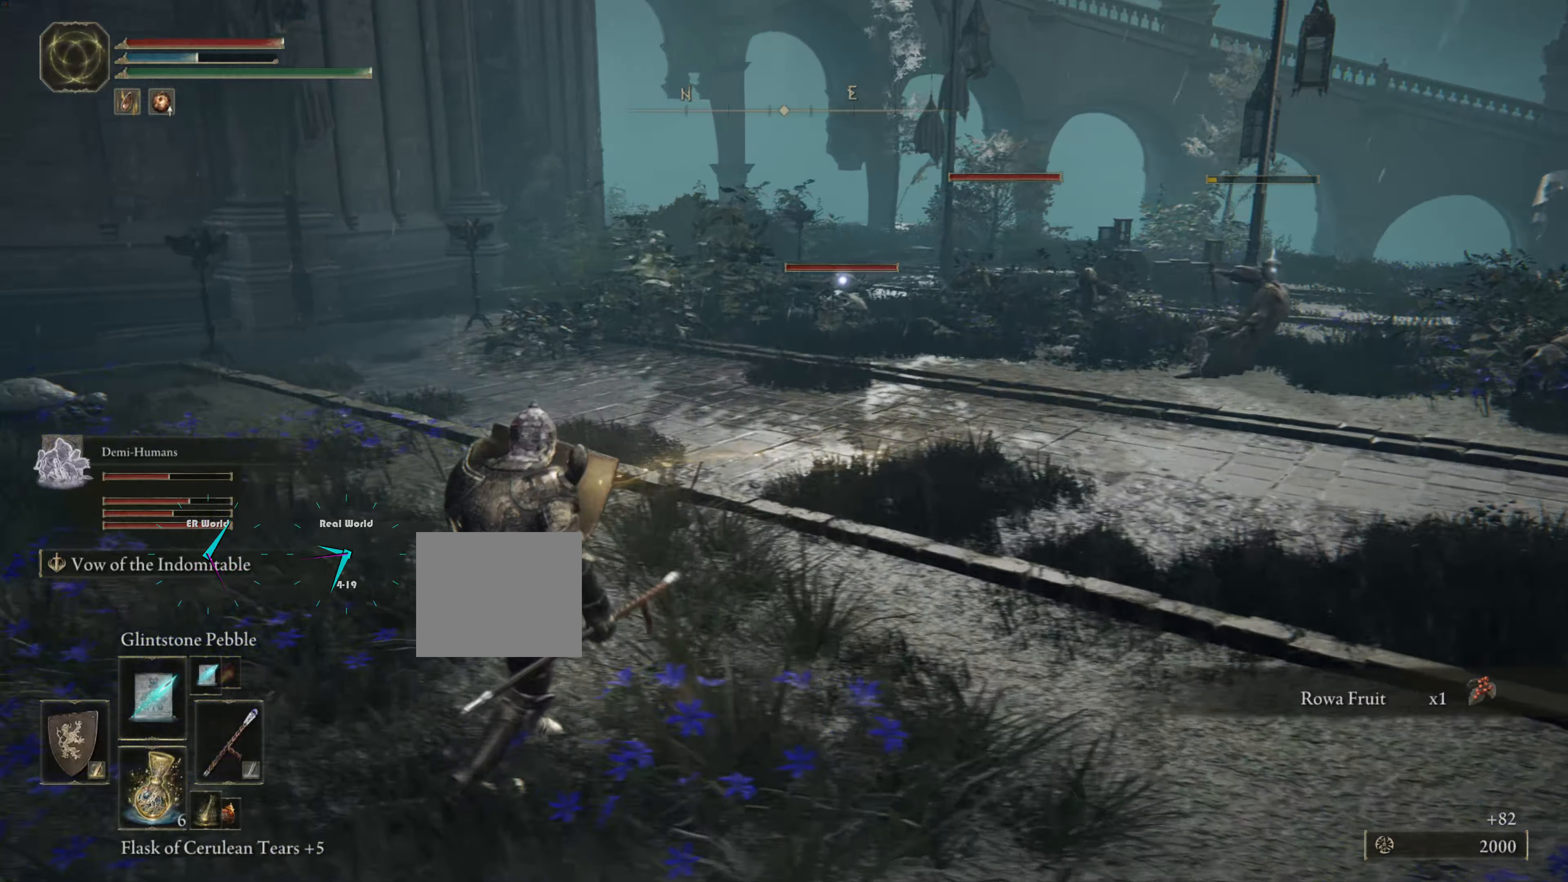
{"buttons": ["L1"], "left_stick": "center", "right_stick": "center", "events": [[117, "left_stick", "center"]]}
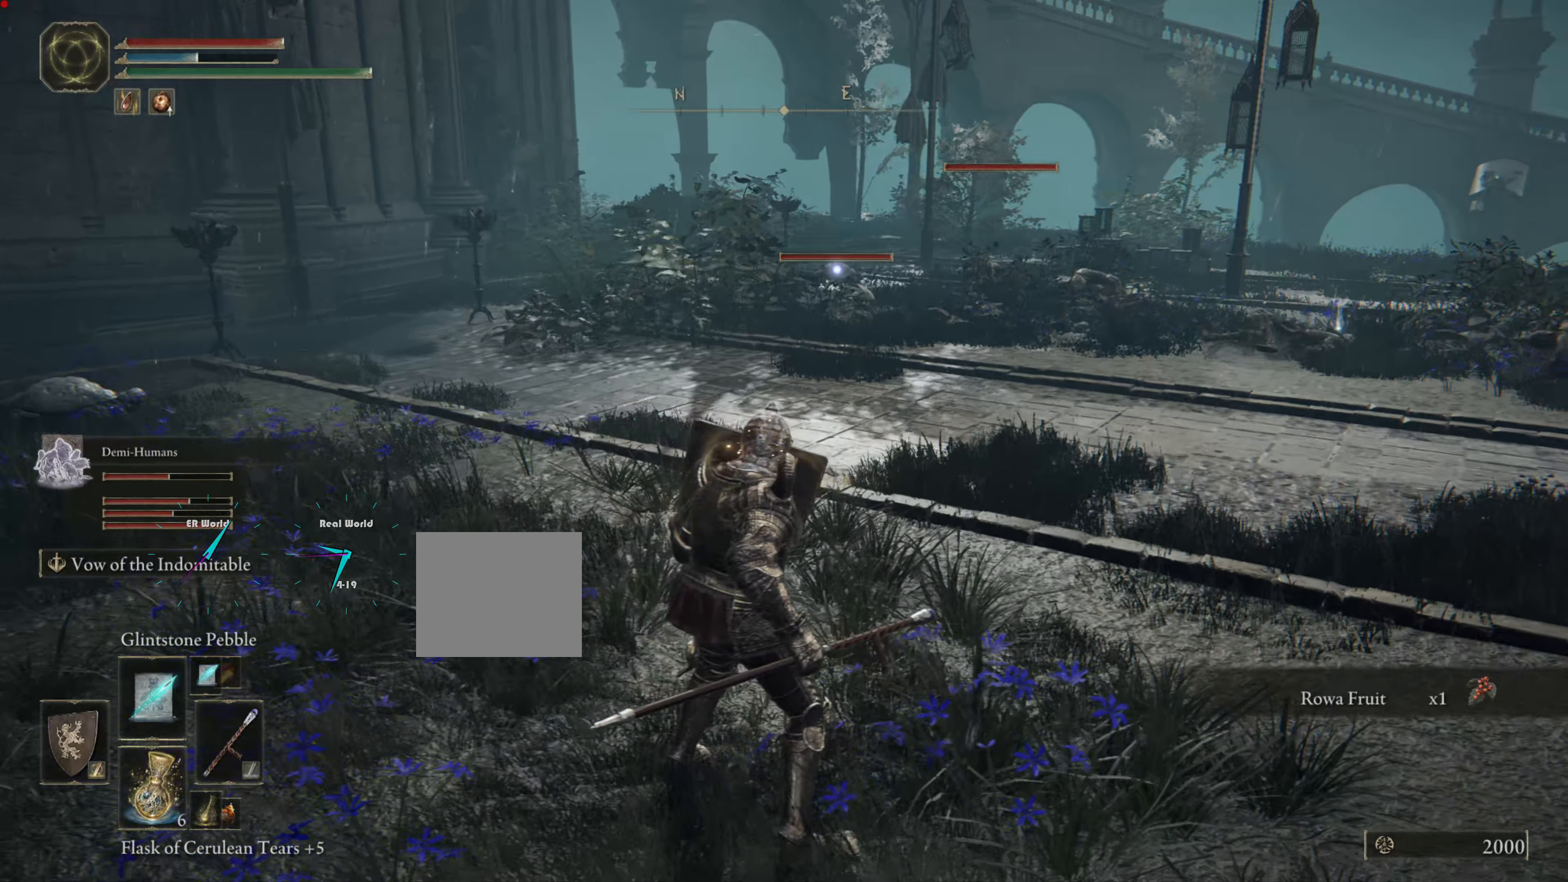
{"buttons": ["L1"], "left_stick": "up-left", "right_stick": "left", "events": [[334, "right_stick", "left"], [367, "left_stick", "up-left"]]}
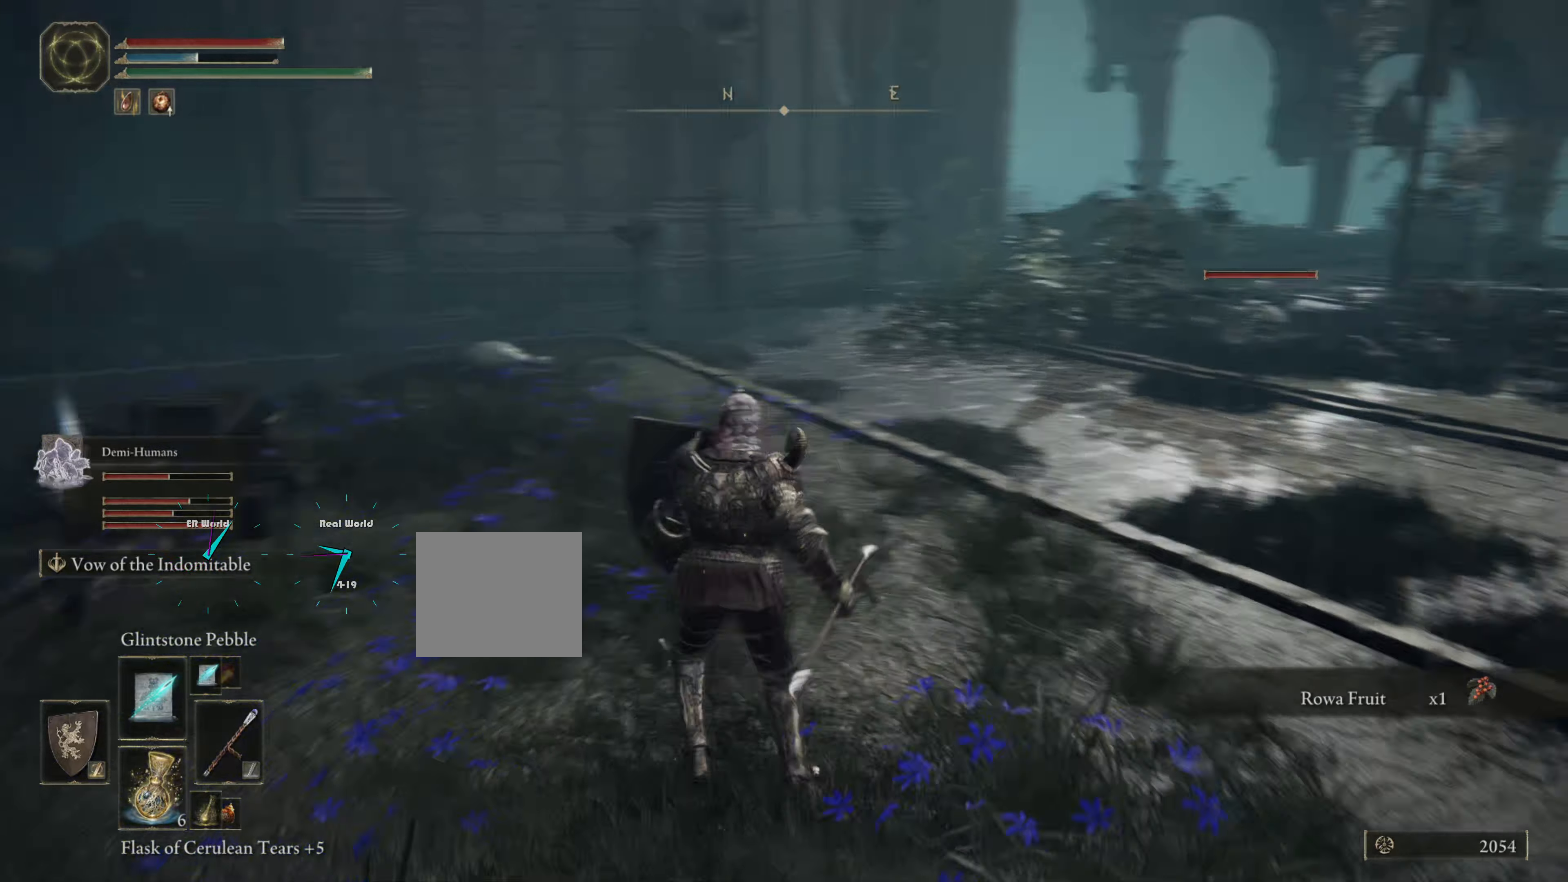
{"buttons": ["L1"], "left_stick": "up", "right_stick": "center", "events": [[201, "left_stick", "up"], [201, "right_stick", "center"]]}
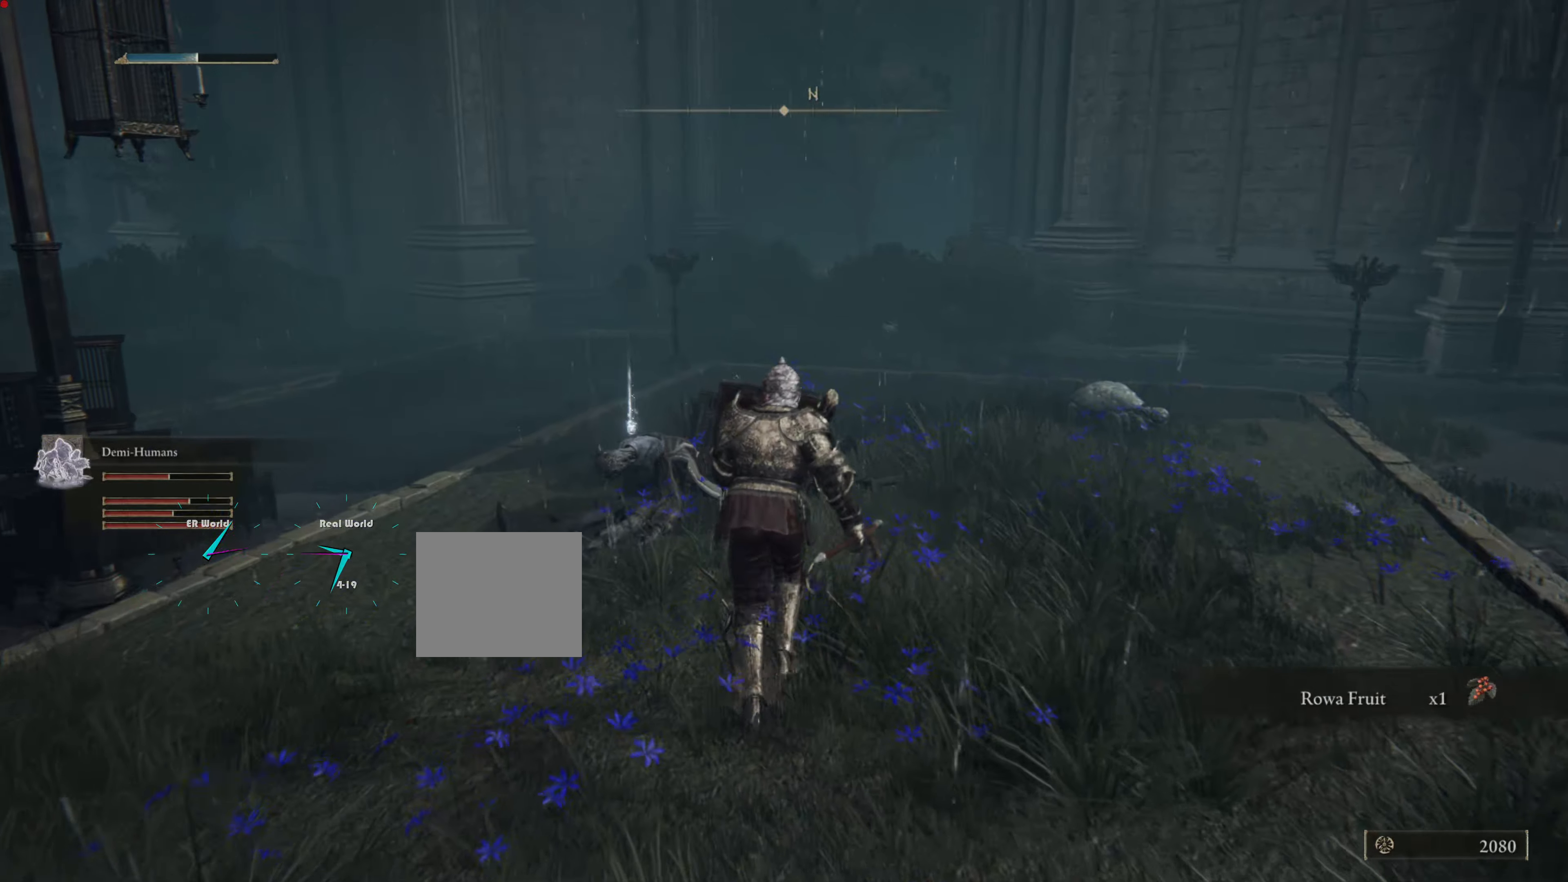
{"buttons": ["L1"], "left_stick": "up-left", "right_stick": "center", "events": [[250, "left_stick", "up-left"]]}
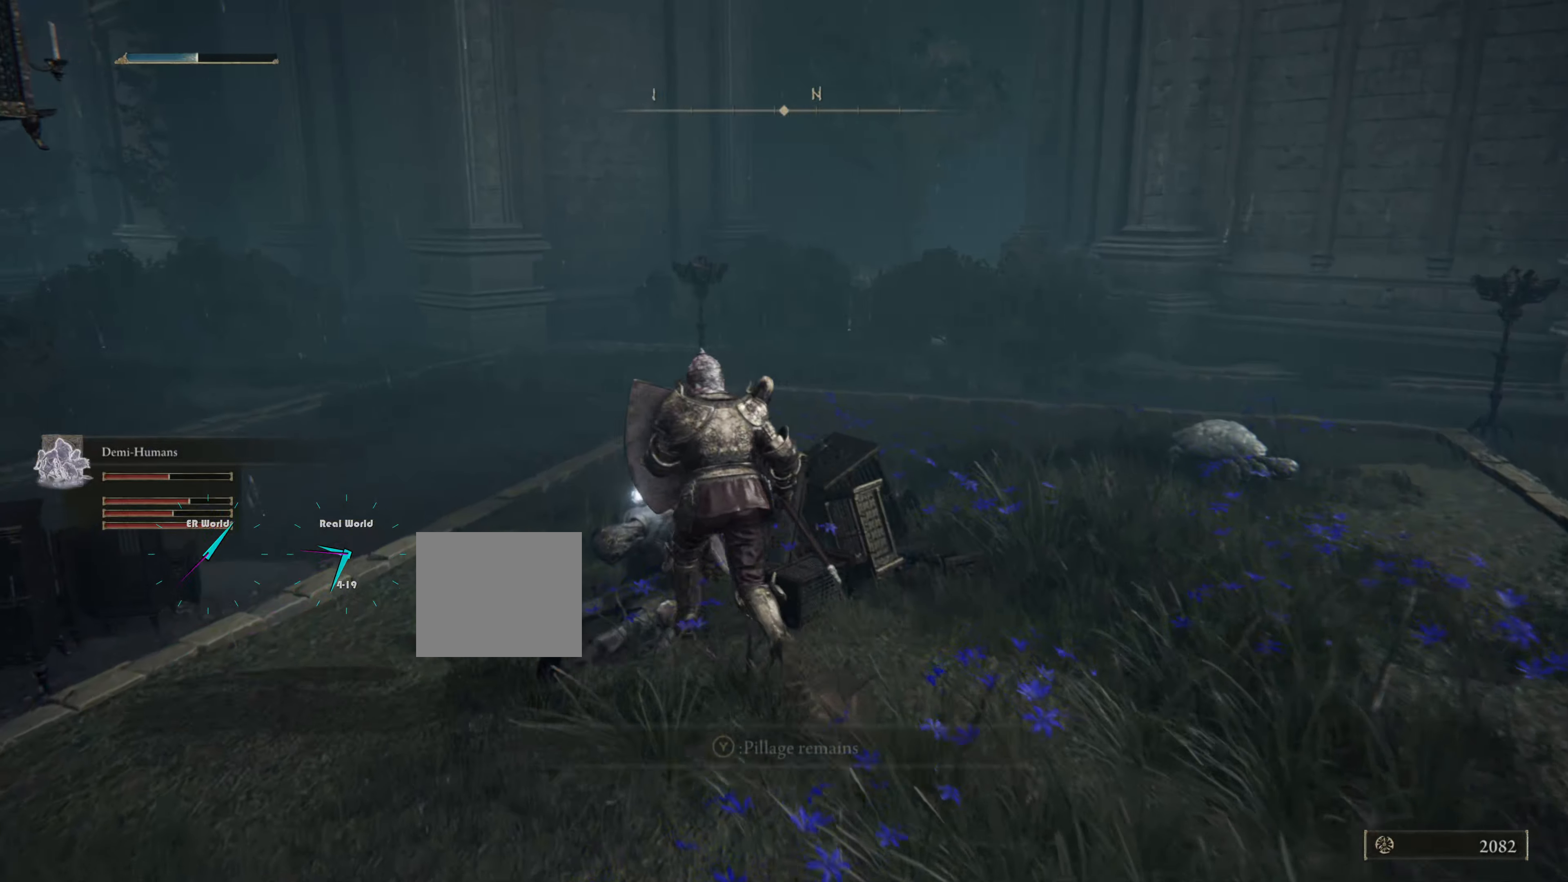
{"buttons": ["TRIANGLE", "L1"], "left_stick": "center", "right_stick": "center", "events": [[101, "left_stick", "center"], [334, "TRIANGLE", "down"]]}
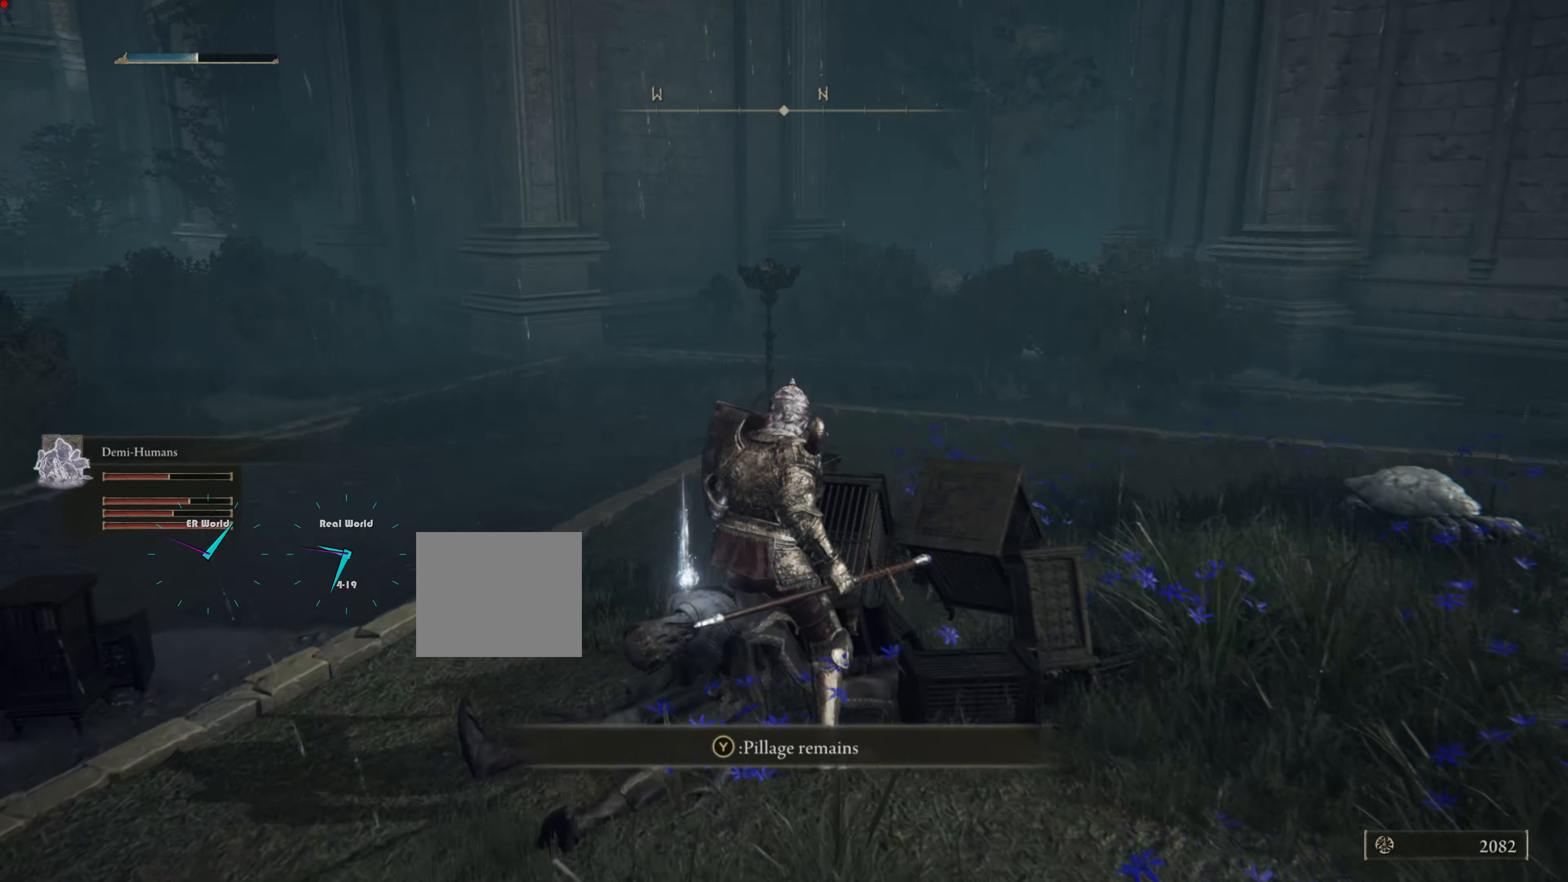
{"buttons": ["L1"], "left_stick": "center", "right_stick": "center", "events": [[33, "TRIANGLE", "up"]]}
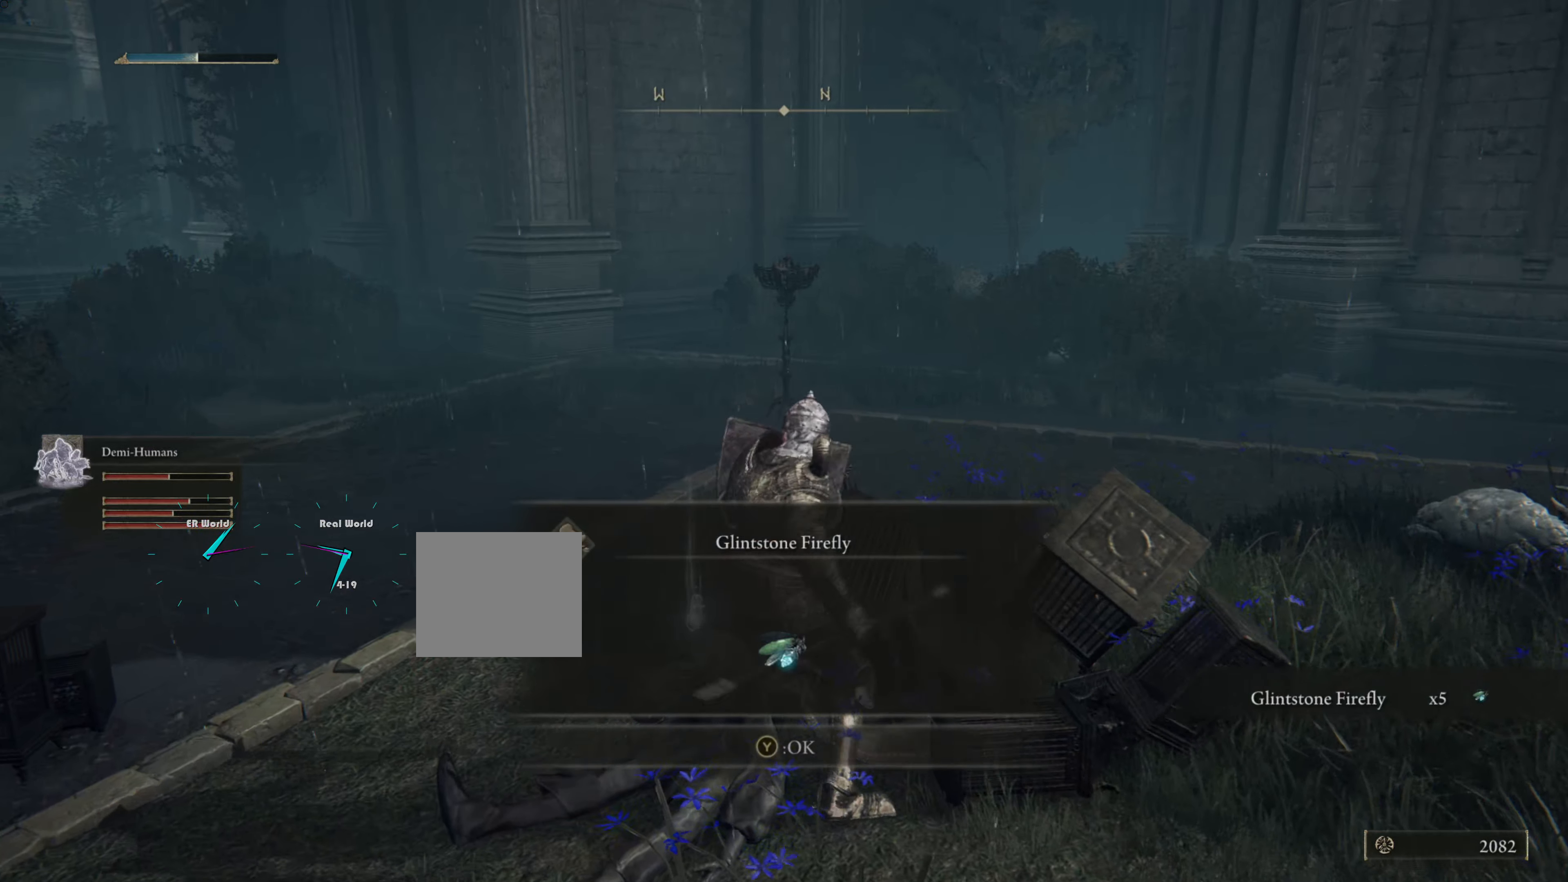
{"buttons": ["L1"], "left_stick": "center", "right_stick": "center", "events": []}
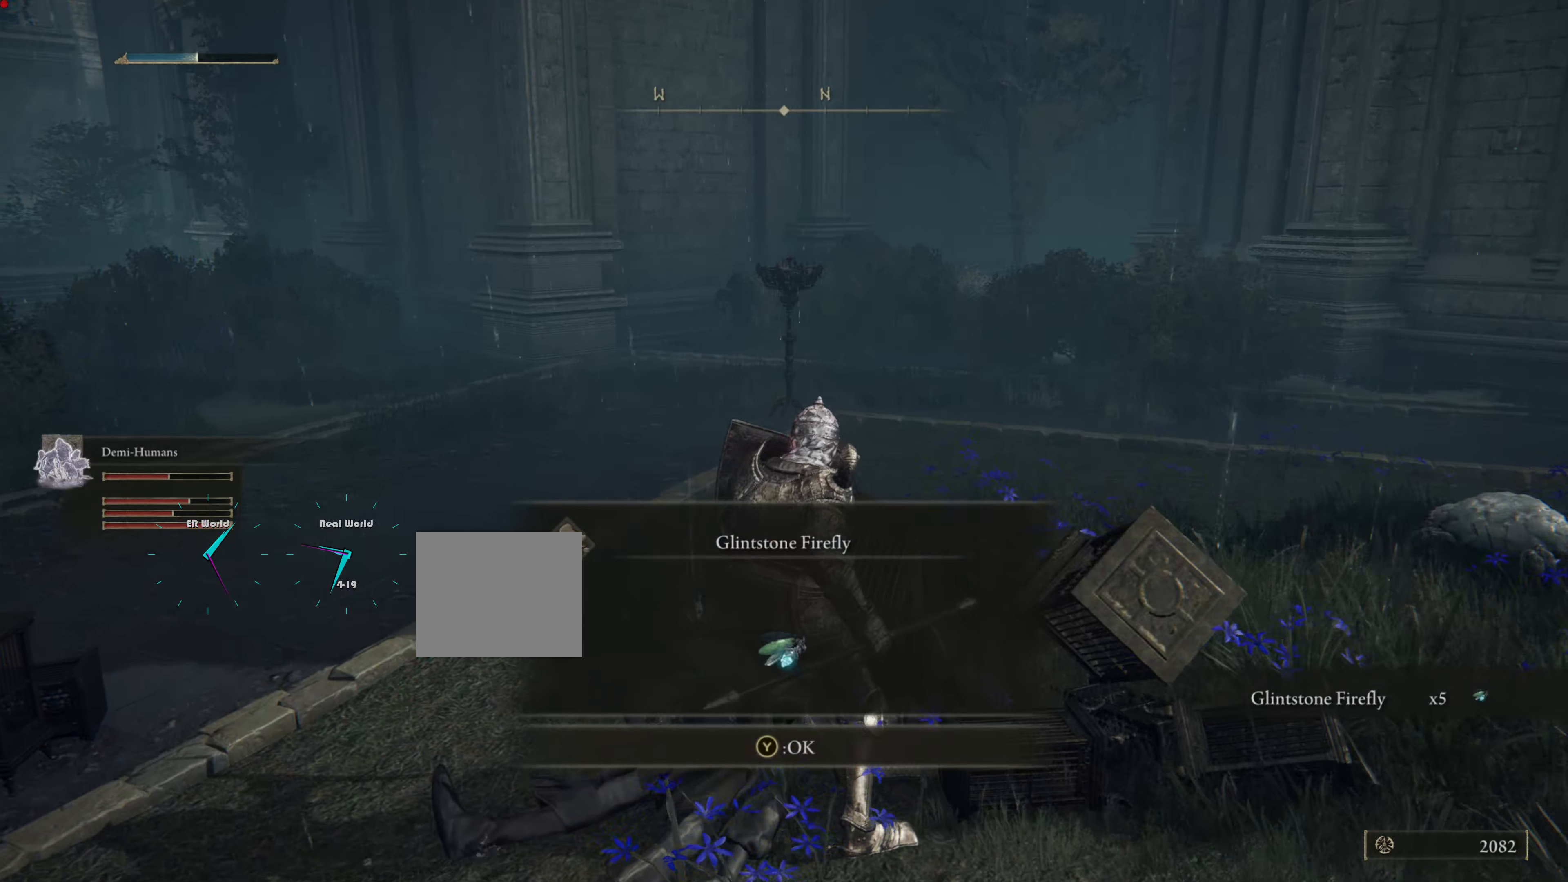
{"buttons": ["L1"], "left_stick": "center", "right_stick": "center", "events": []}
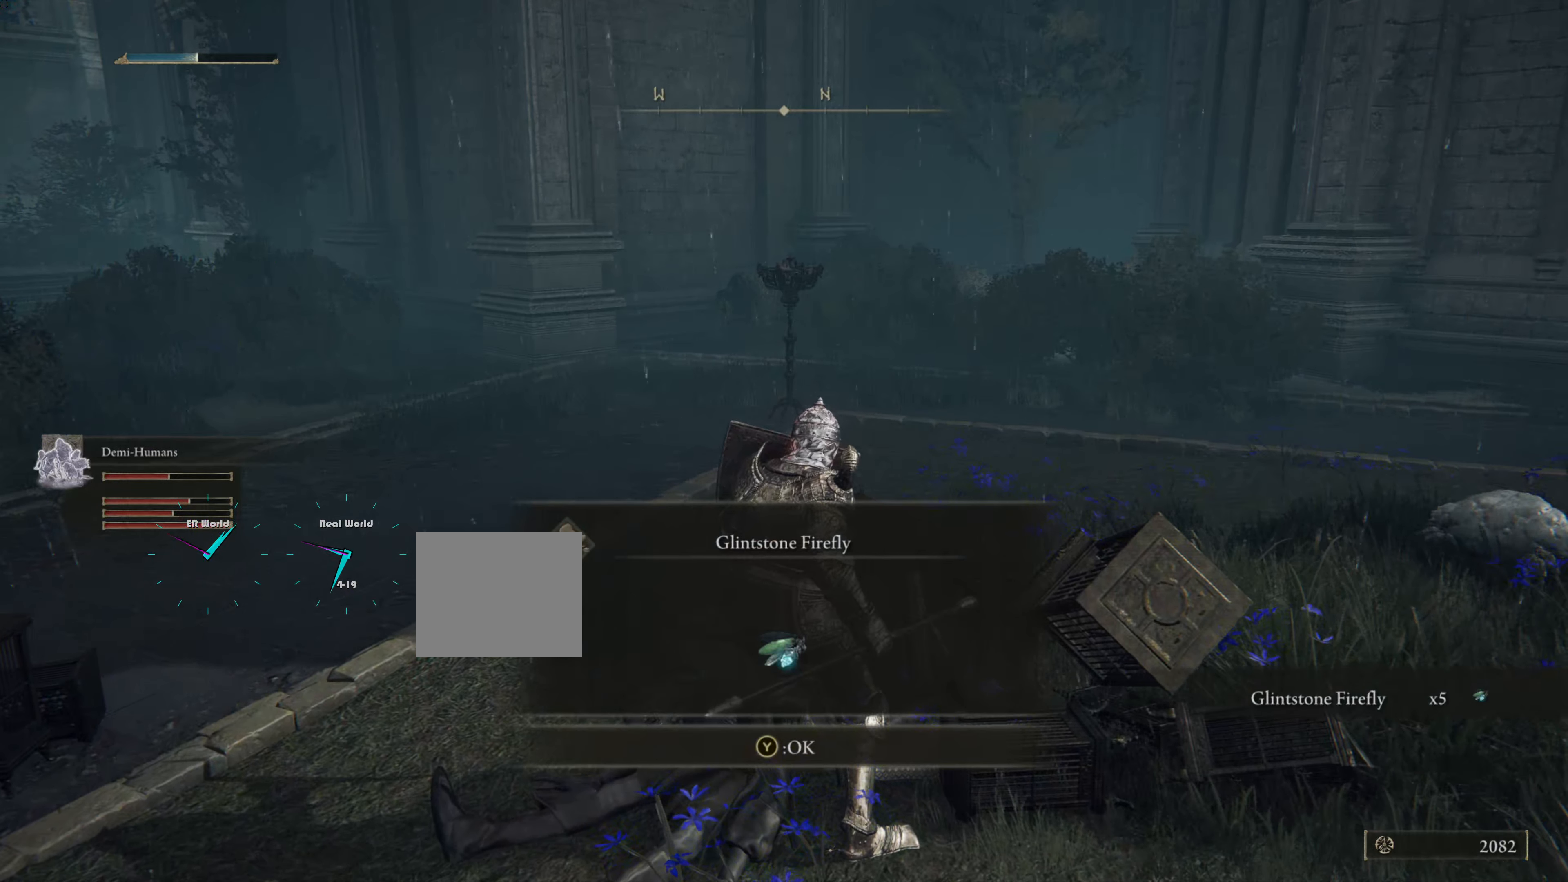
{"buttons": ["L1"], "left_stick": "center", "right_stick": "center", "events": [[117, "TRIANGLE", "down"], [301, "TRIANGLE", "up"]]}
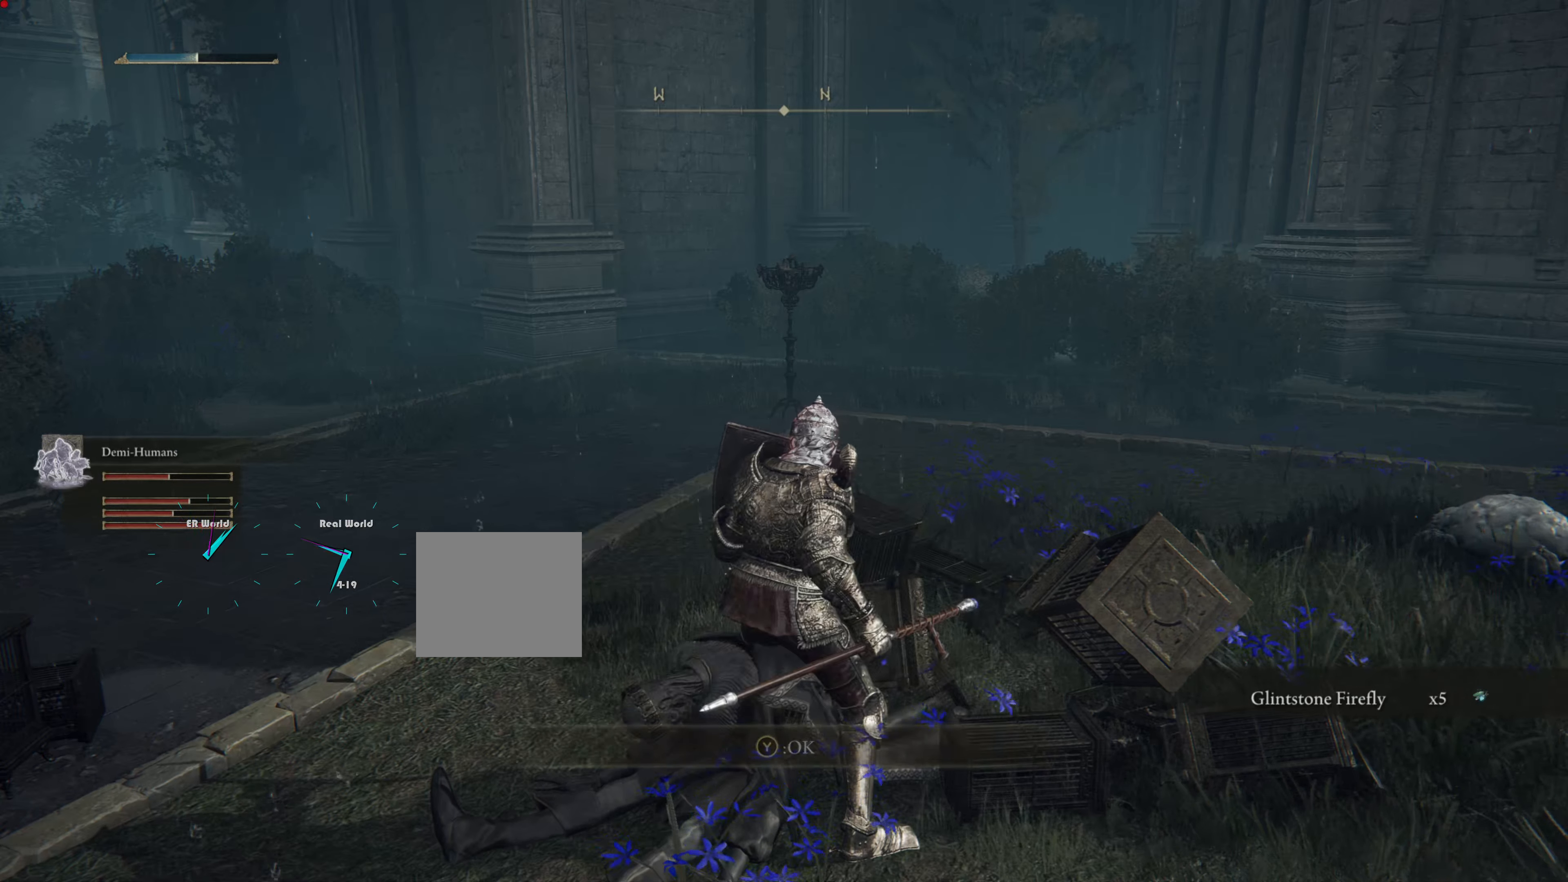
{"buttons": ["L1"], "left_stick": "center", "right_stick": "center", "events": []}
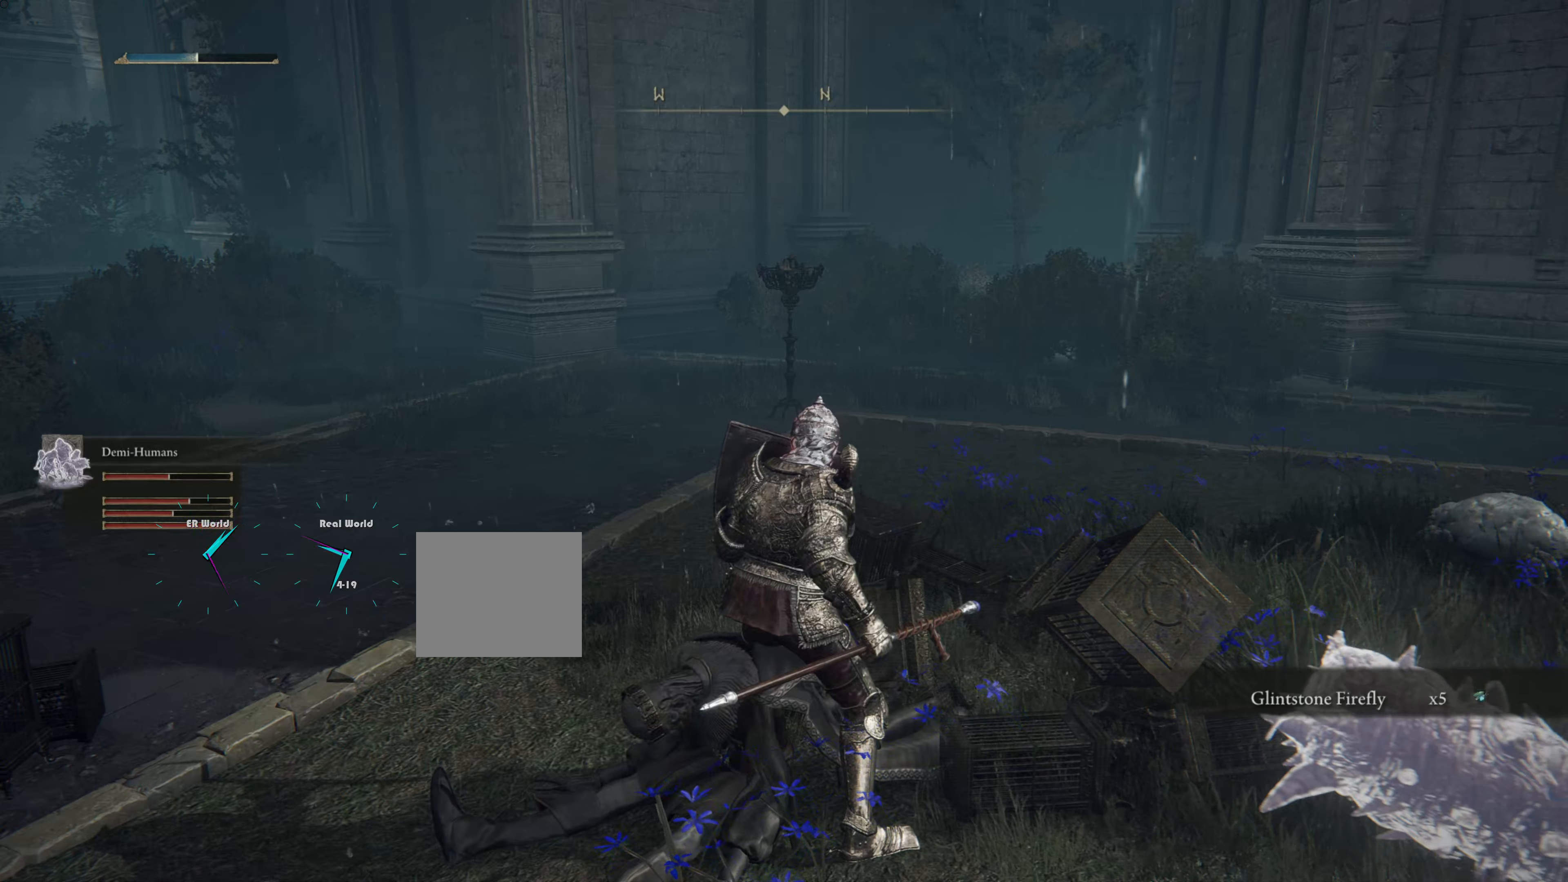
{"buttons": [], "left_stick": "center", "right_stick": "left", "events": [[167, "L1", "up"], [200, "right_stick", "left"]]}
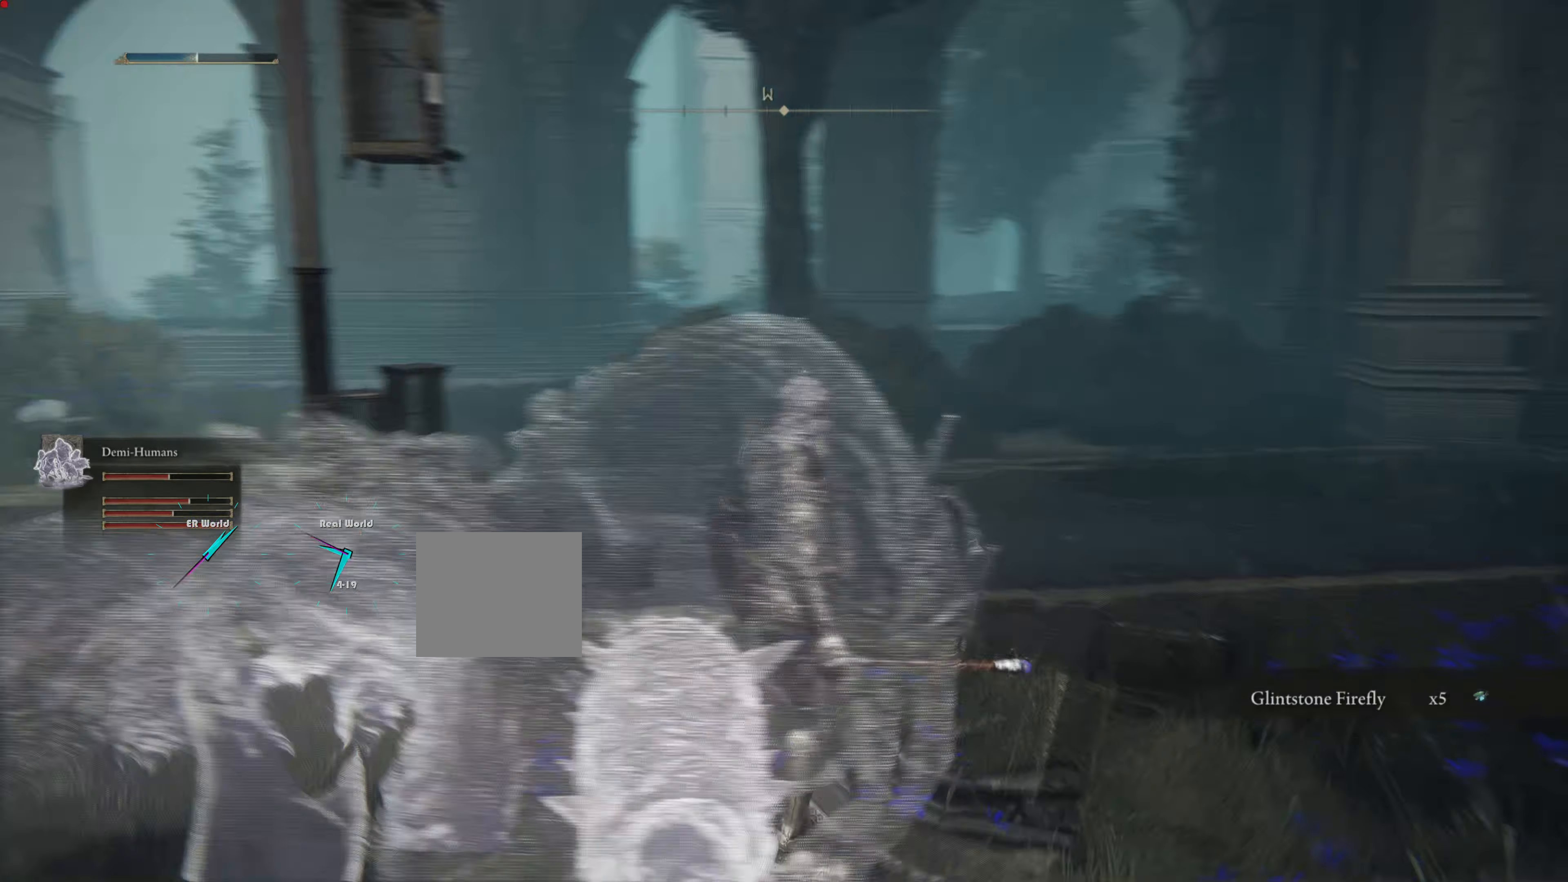
{"buttons": [], "left_stick": "center", "right_stick": "center", "events": [[50, "right_stick", "center"]]}
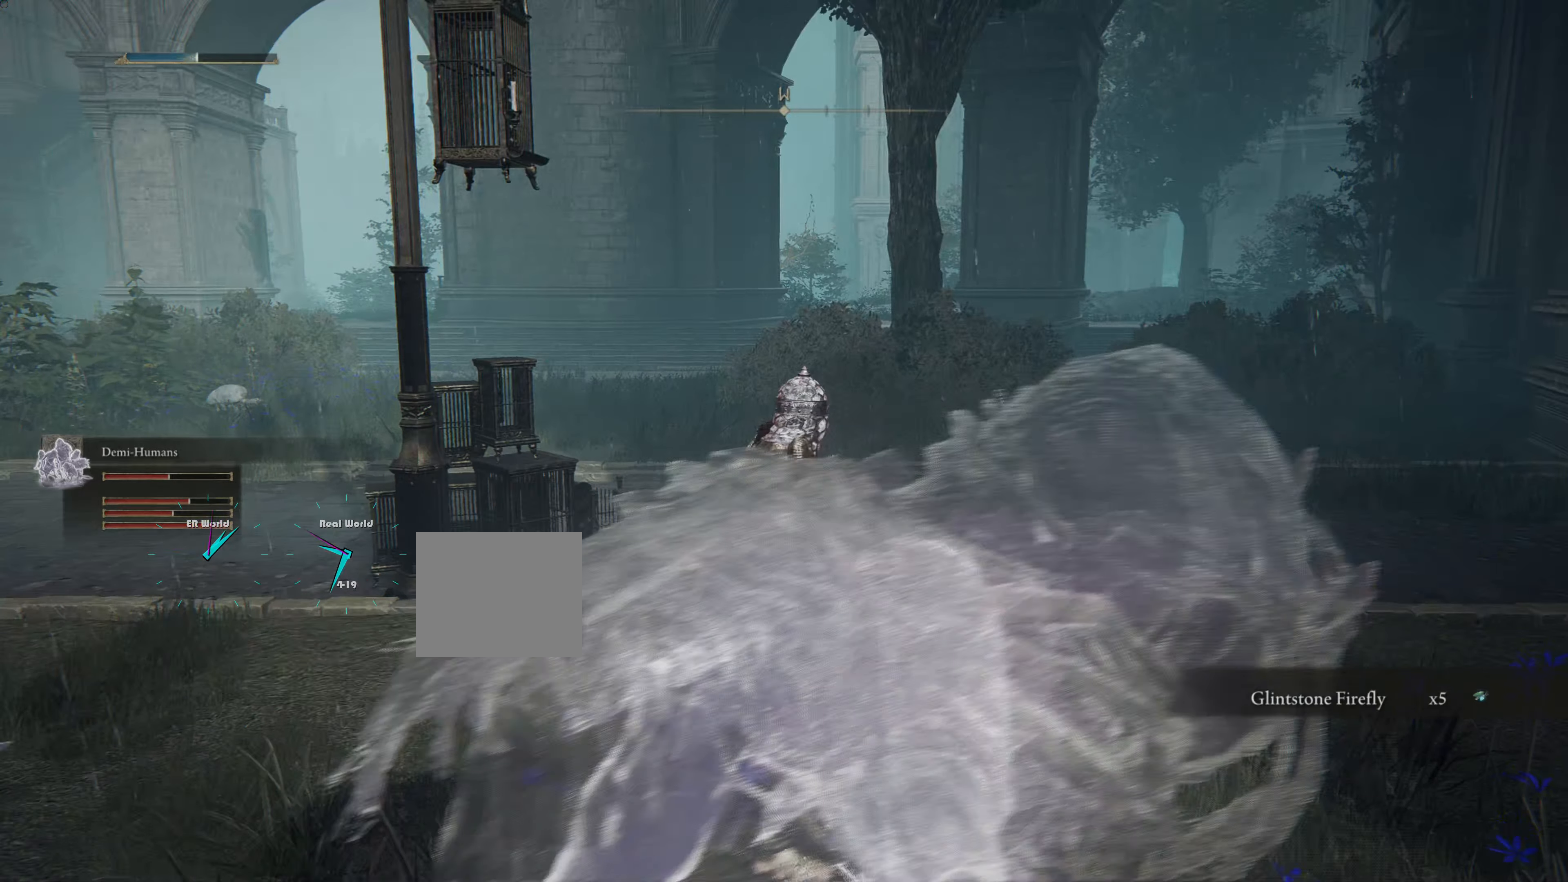
{"buttons": [], "left_stick": "center", "right_stick": "center", "events": [[117, "right_stick", "left"], [417, "right_stick", "center"]]}
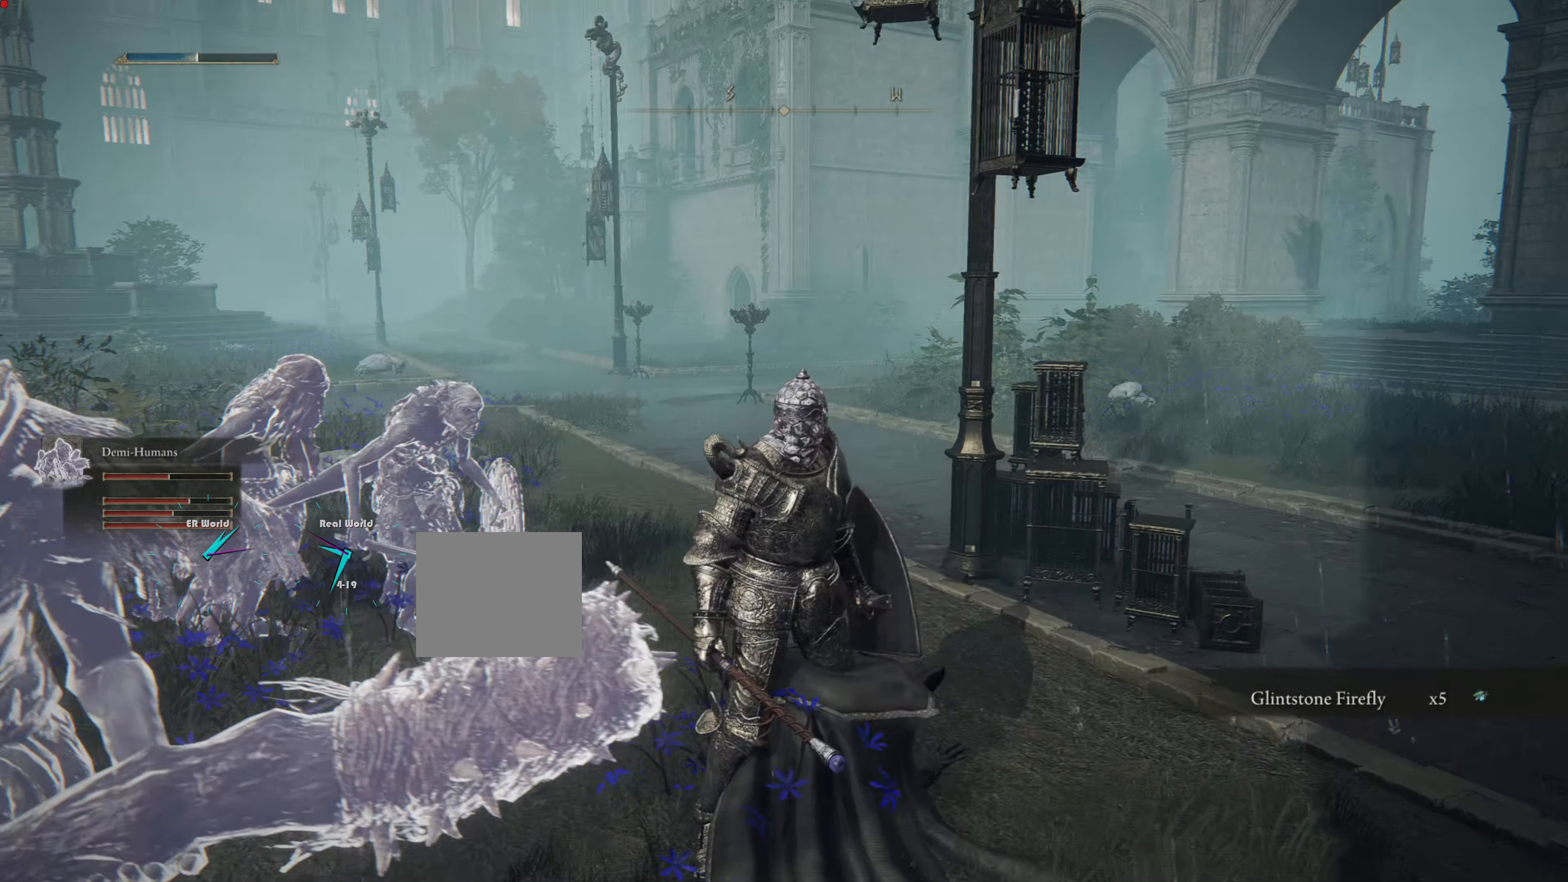
{"buttons": [], "left_stick": "center", "right_stick": "left", "events": [[484, "right_stick", "left"]]}
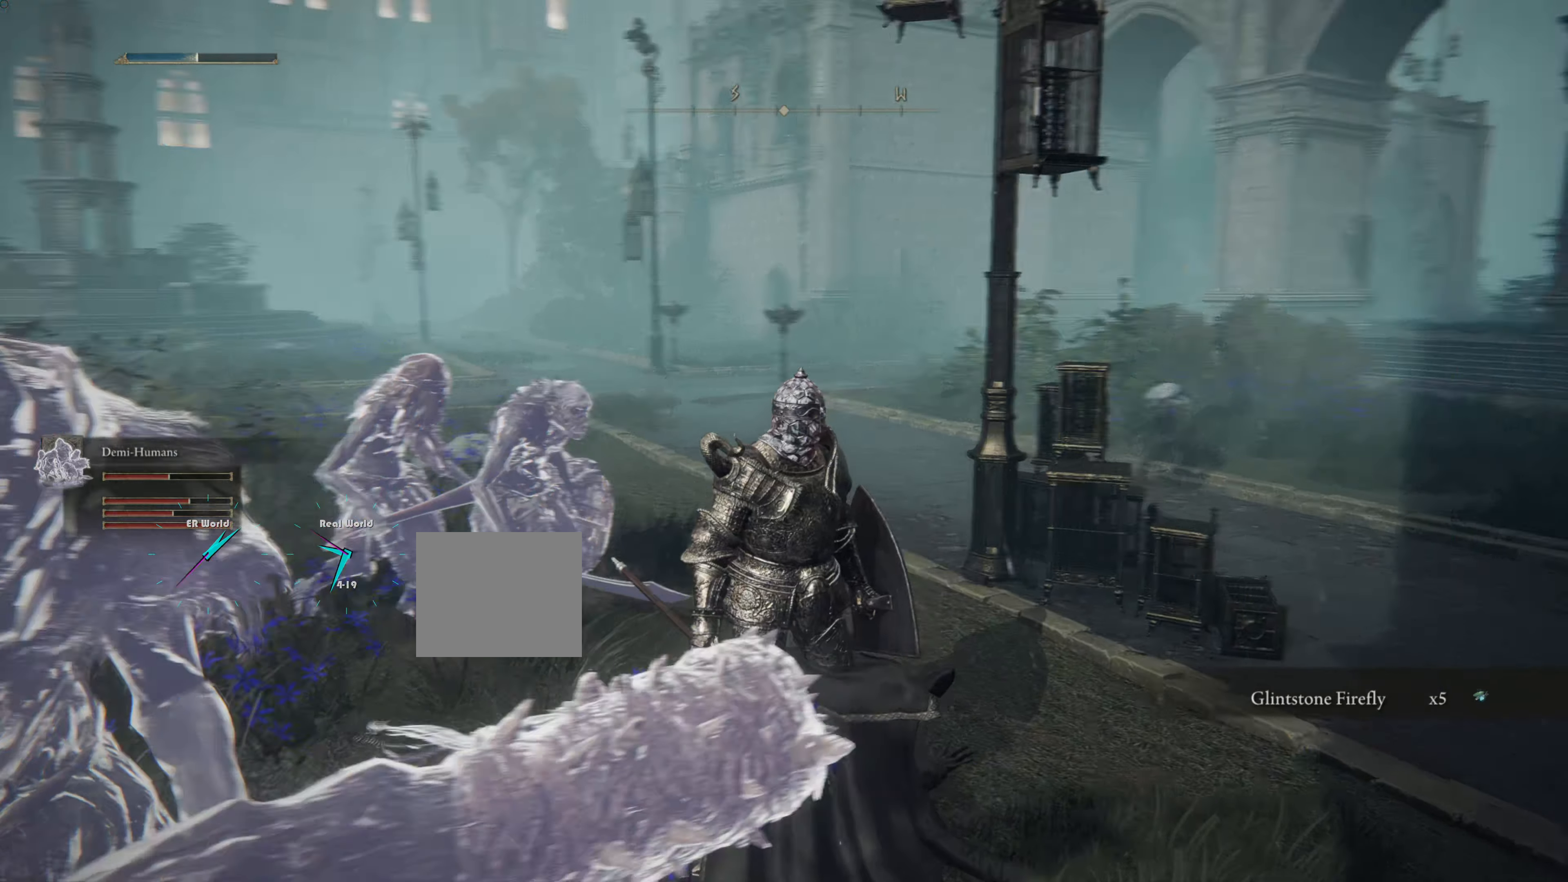
{"buttons": [], "left_stick": "center", "right_stick": "center", "events": [[183, "right_stick", "center"], [217, "TRIANGLE", "down"], [317, "TRIANGLE", "up"]]}
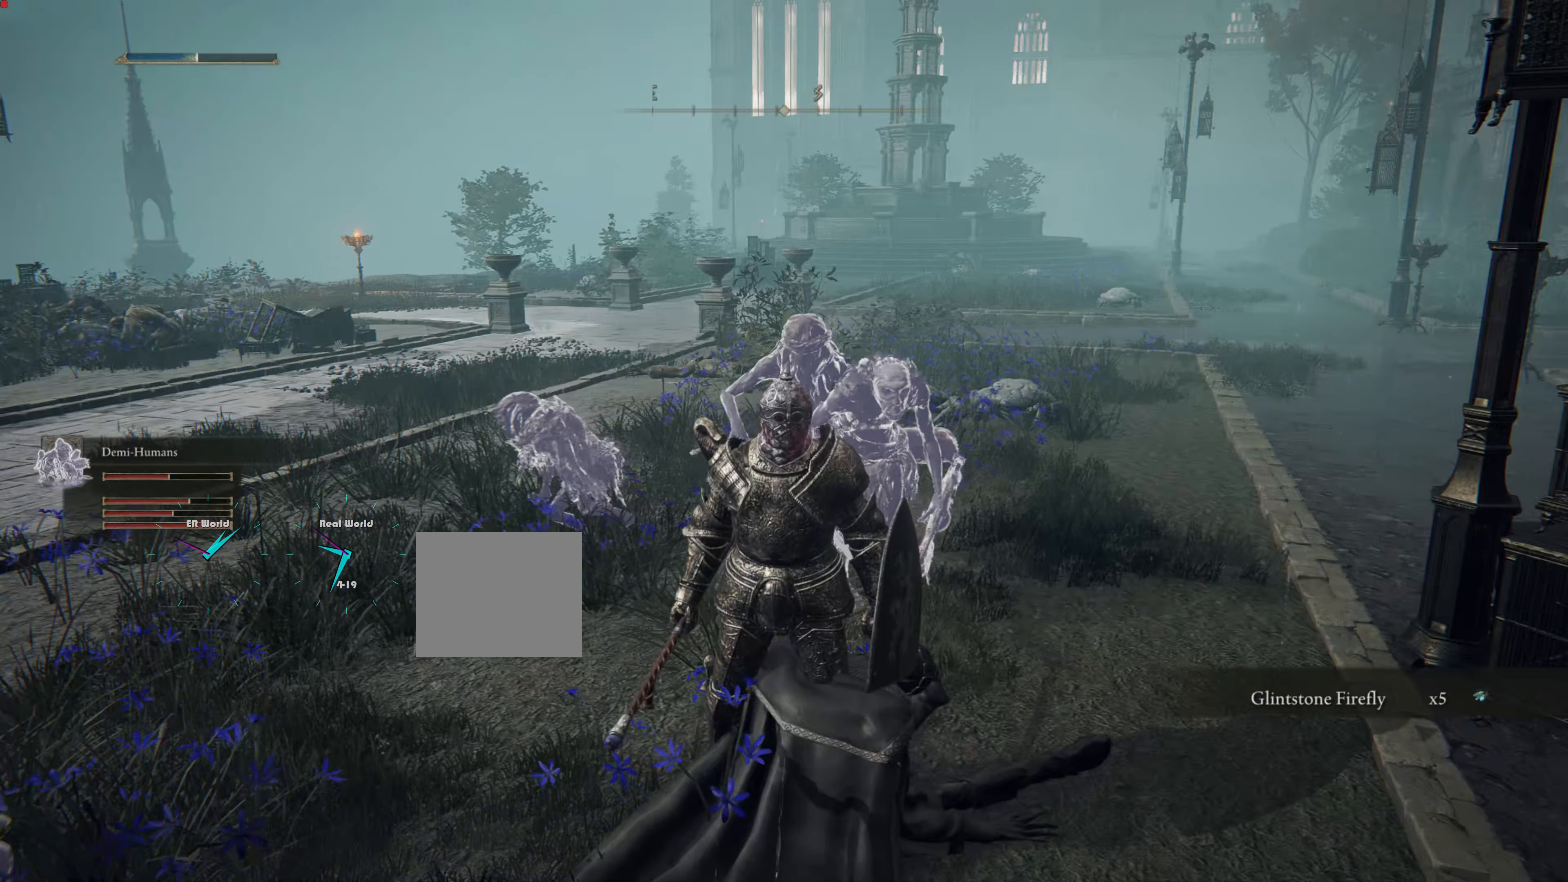
{"buttons": [], "left_stick": "center", "right_stick": "center", "events": []}
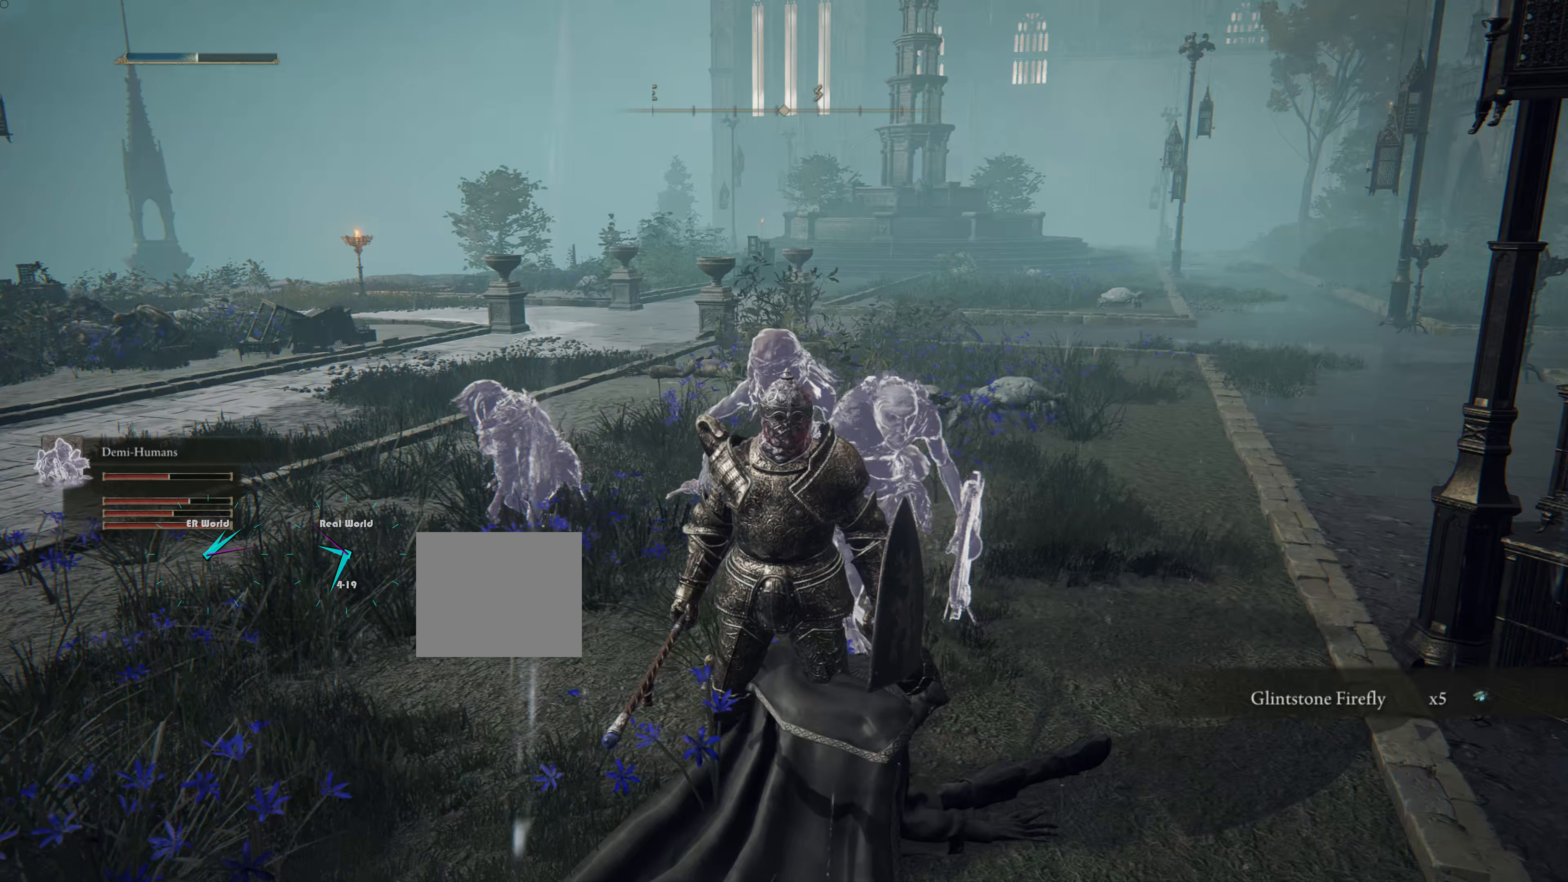
{"buttons": ["SELECT"], "left_stick": "center", "right_stick": "center", "events": [[33, "TRIANGLE", "down"], [267, "TRIANGLE", "up"], [333, "SELECT", "down"]]}
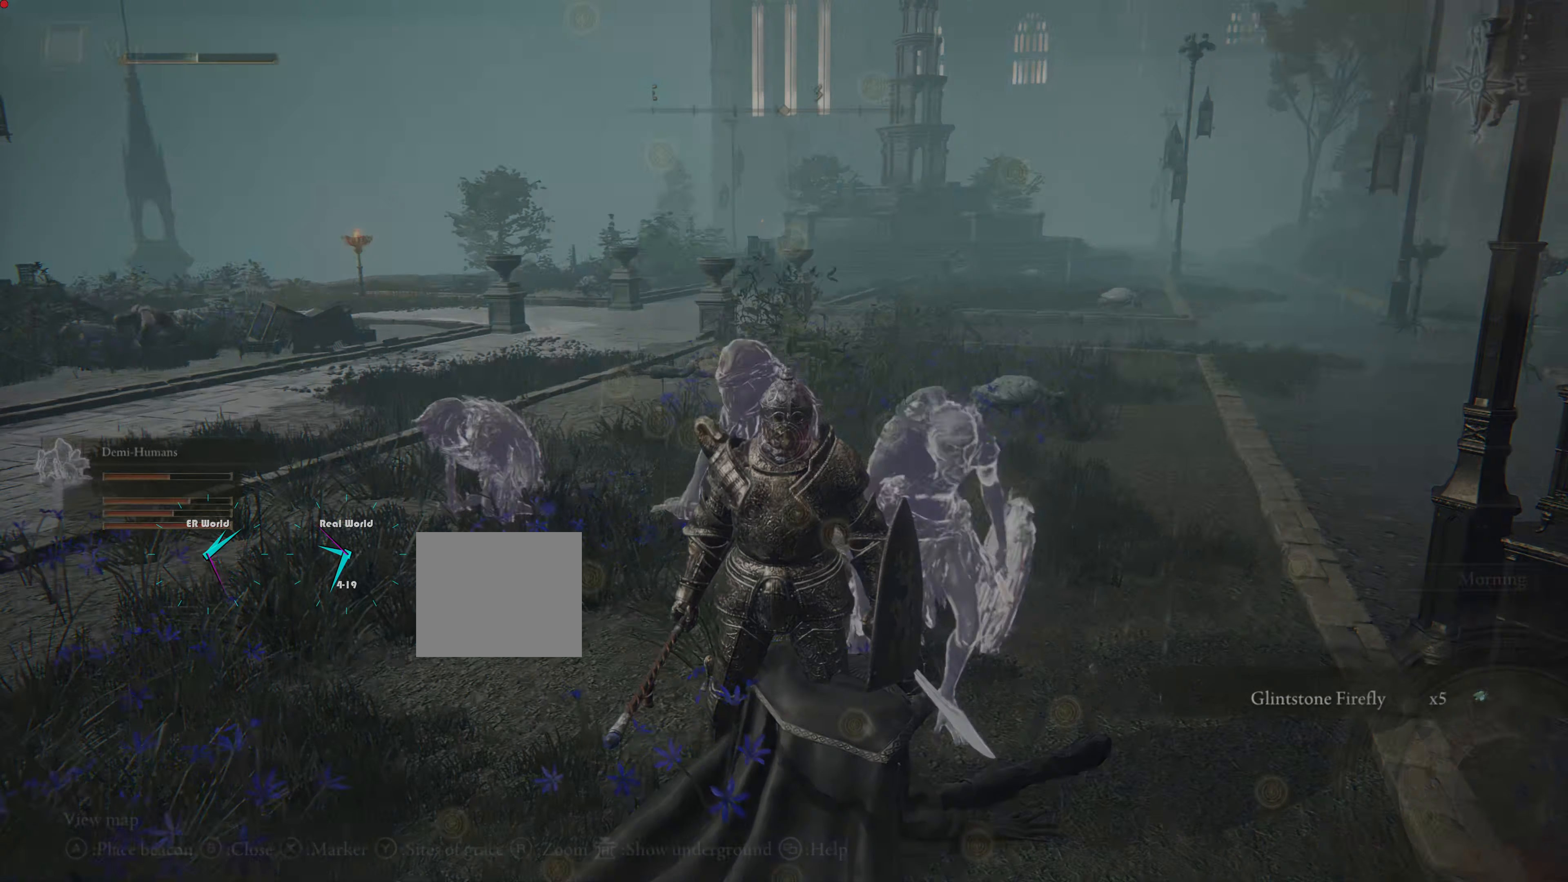
{"buttons": [], "left_stick": "center", "right_stick": "center", "events": [[67, "SELECT", "up"]]}
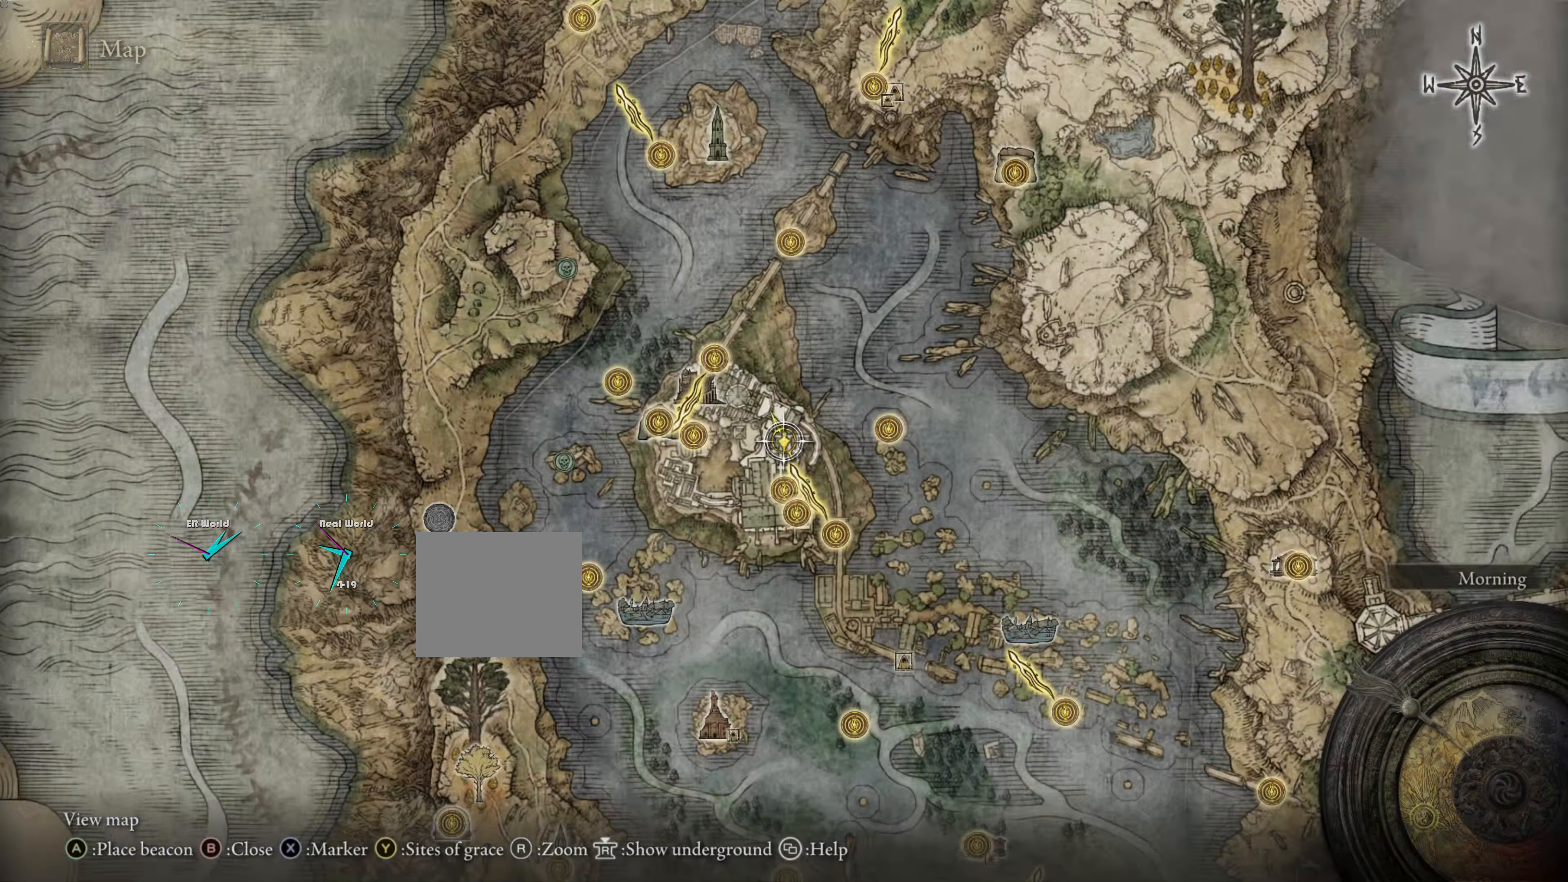
{"buttons": [], "left_stick": "center", "right_stick": "center", "events": []}
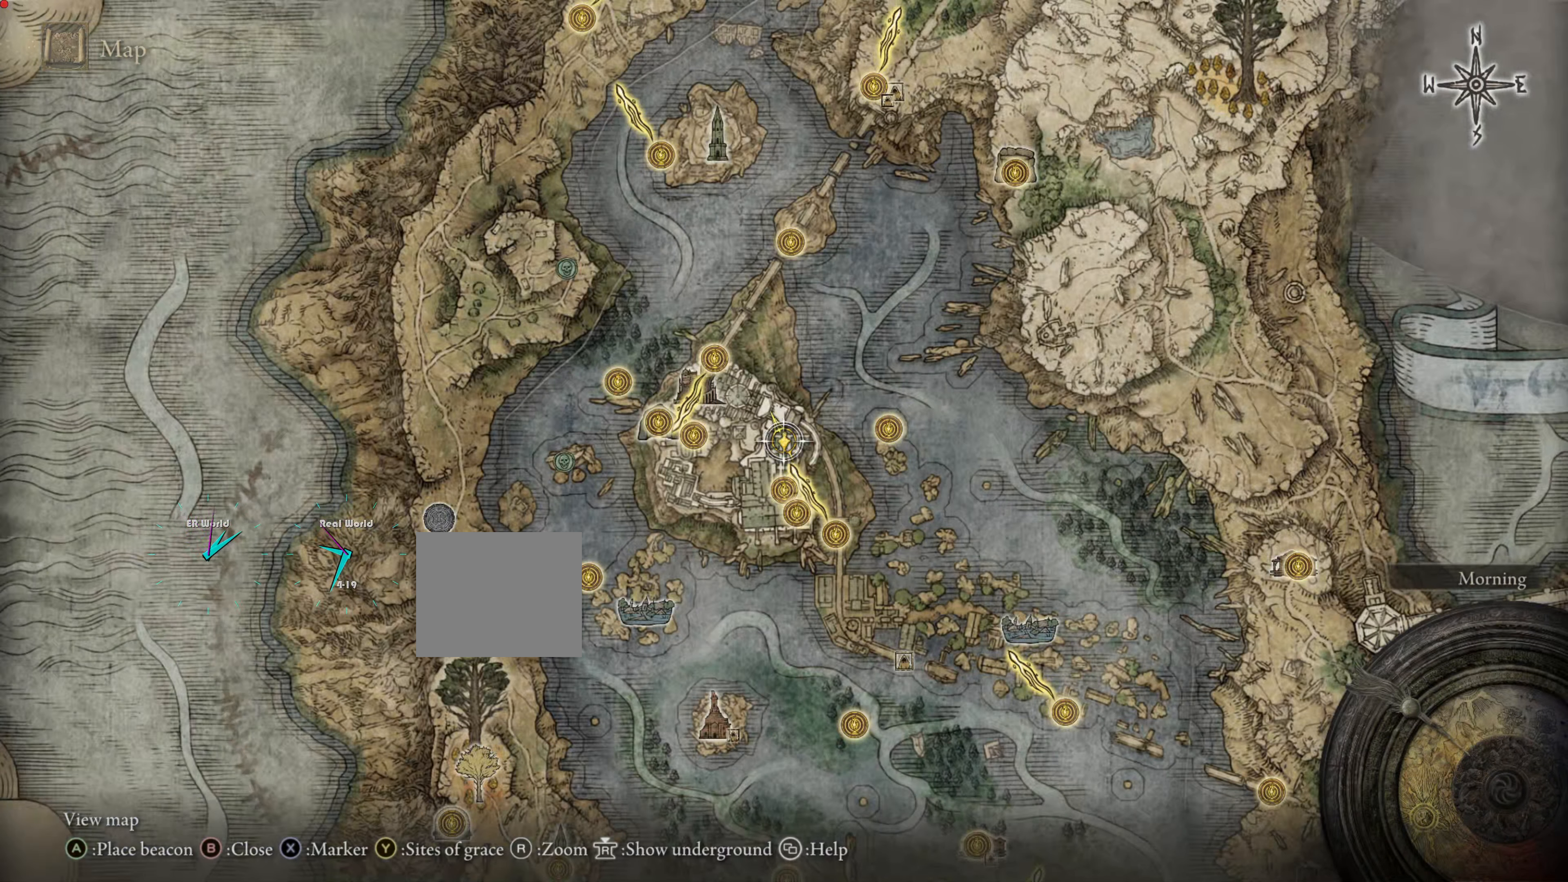
{"buttons": [], "left_stick": "center", "right_stick": "center", "events": []}
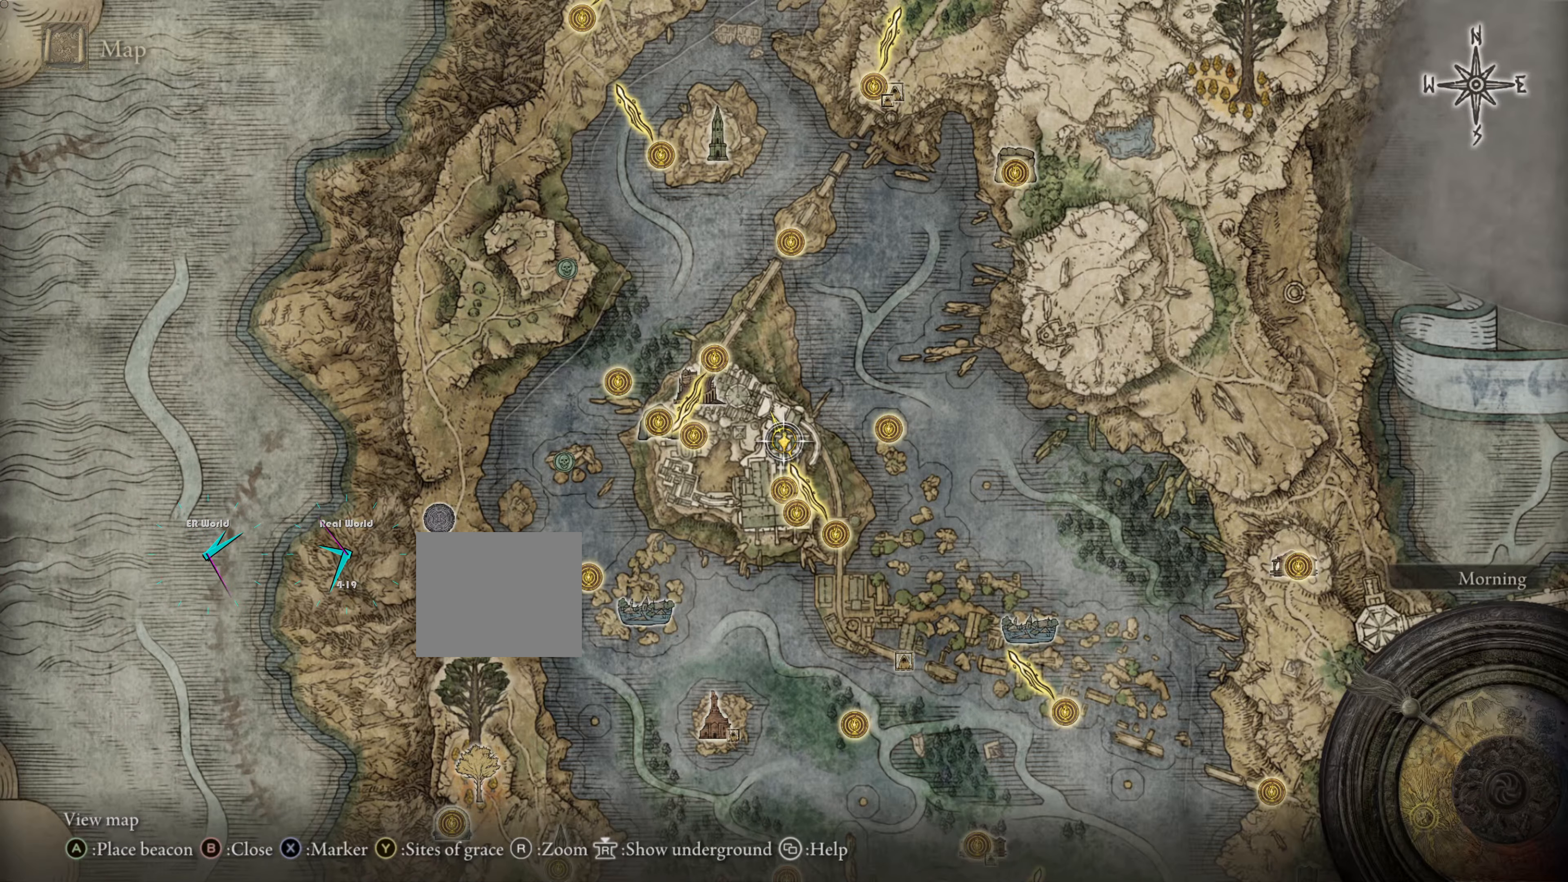
{"buttons": [], "left_stick": "center", "right_stick": "center", "events": [[50, "TRIANGLE", "down"], [284, "TRIANGLE", "up"]]}
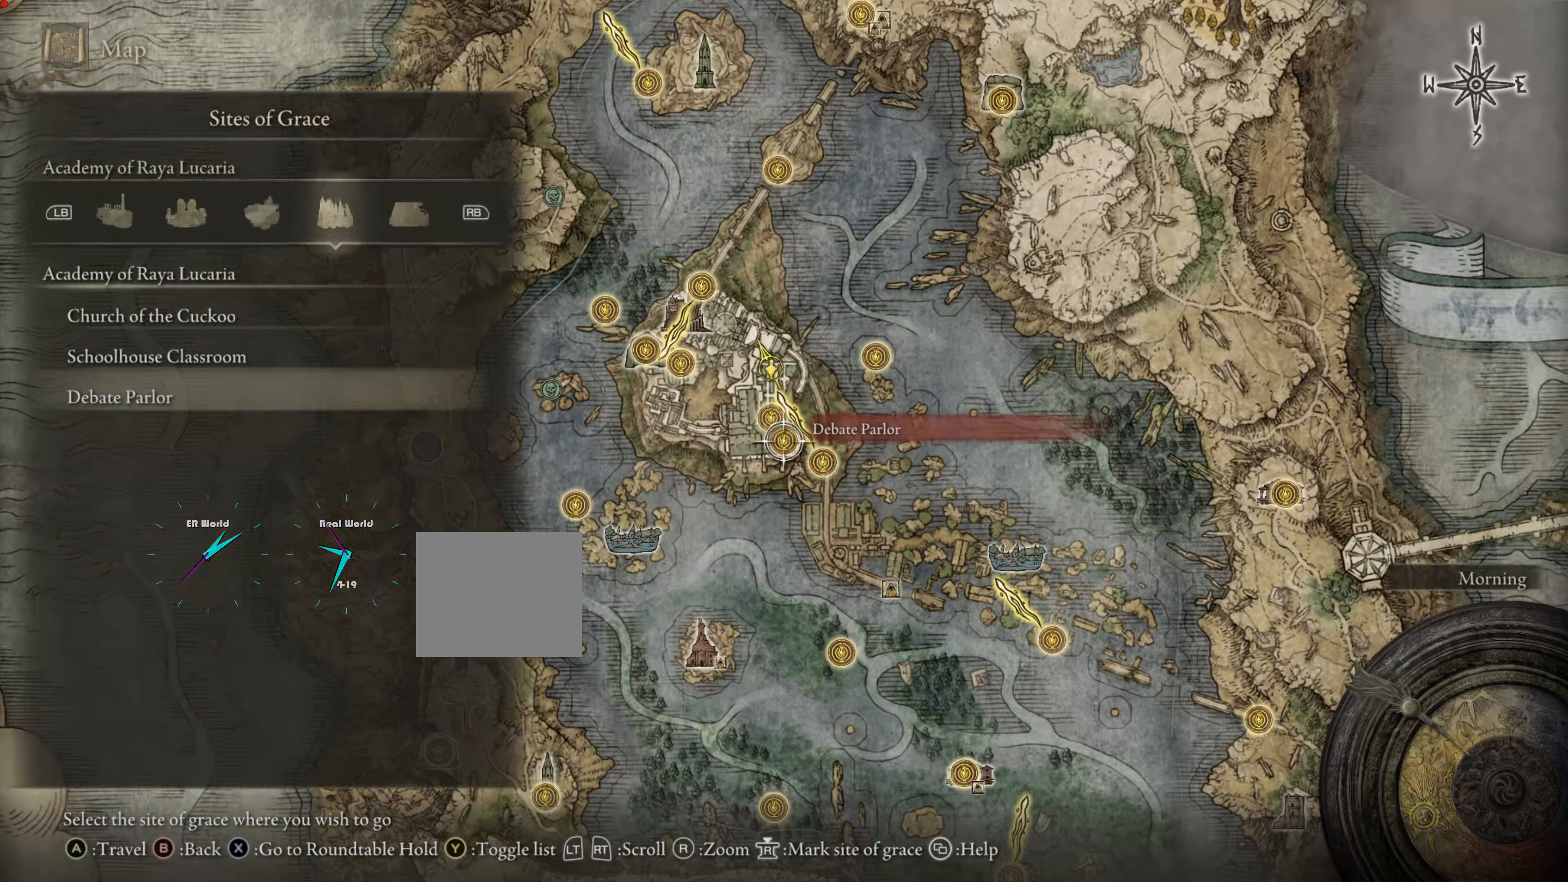
{"buttons": [], "left_stick": "center", "right_stick": "center", "events": []}
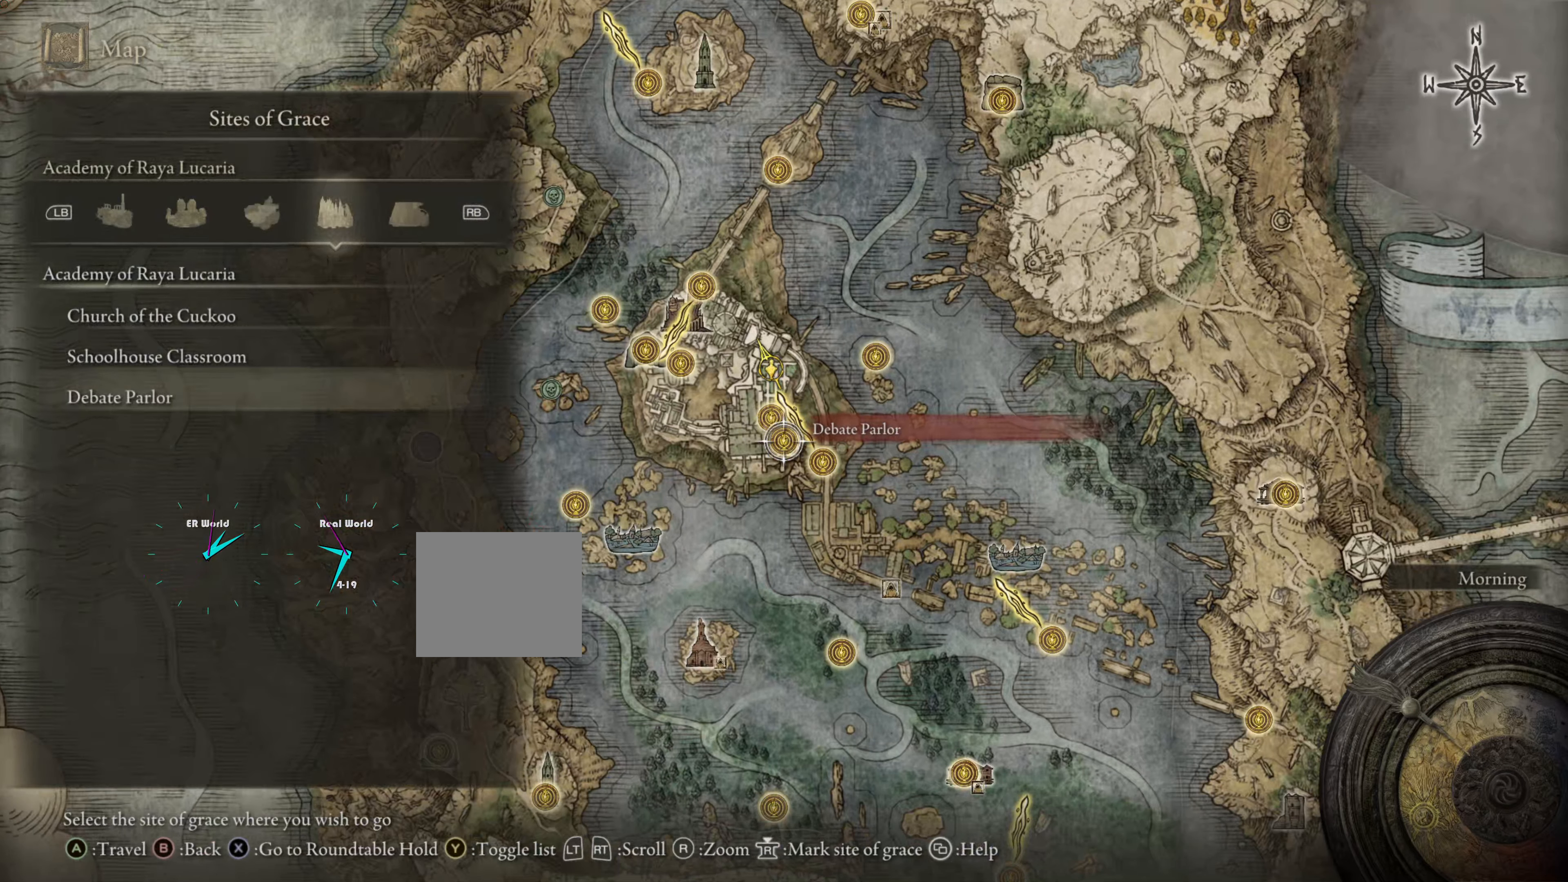
{"buttons": [], "left_stick": "center", "right_stick": "center", "events": []}
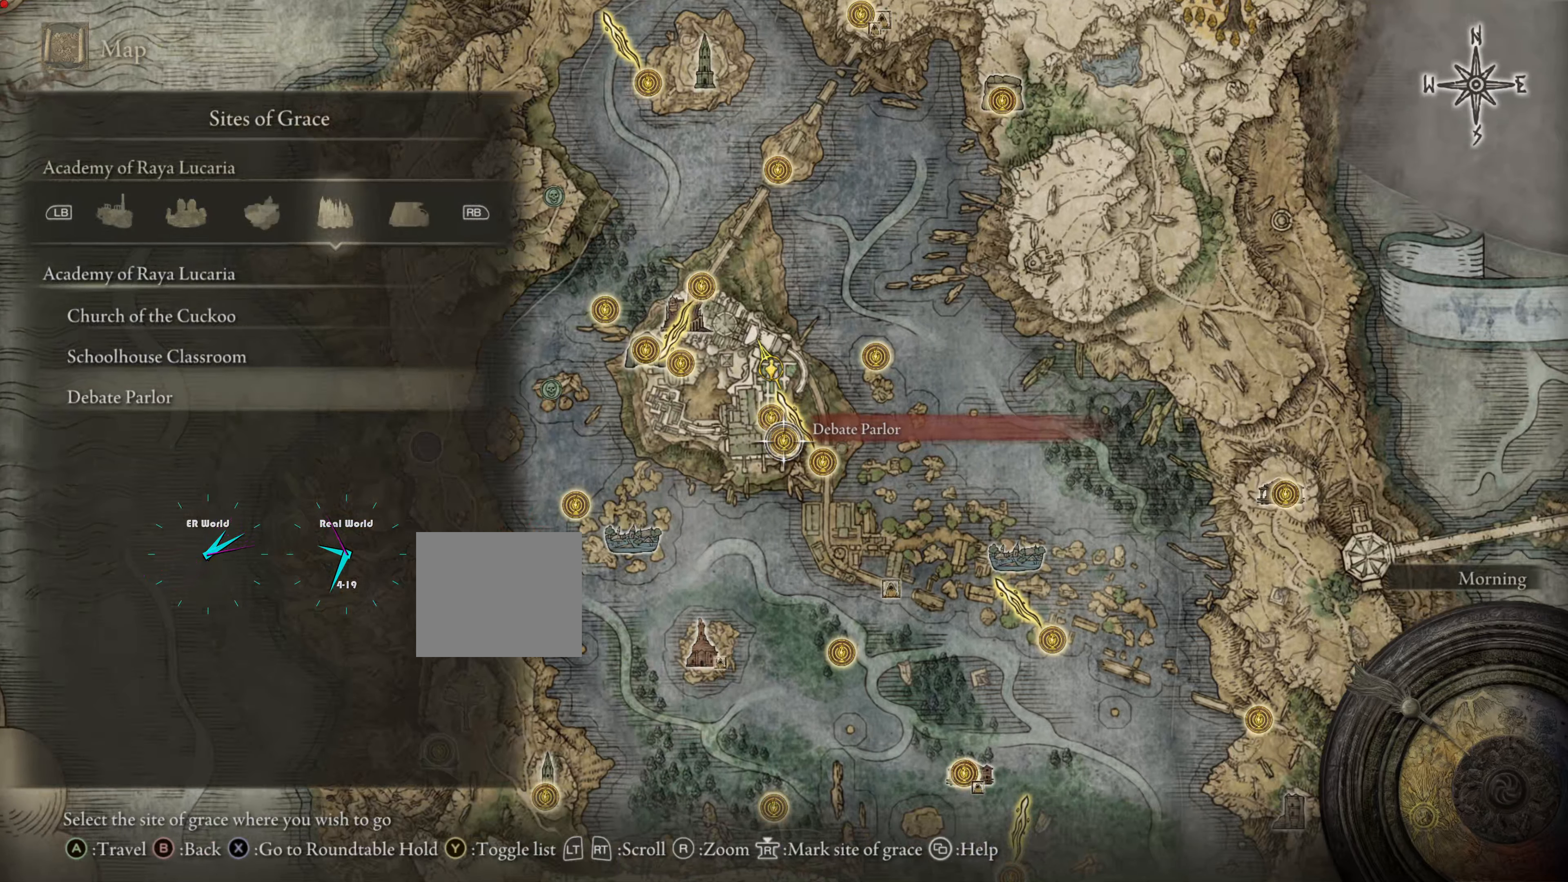
{"buttons": [], "left_stick": "center", "right_stick": "center", "events": []}